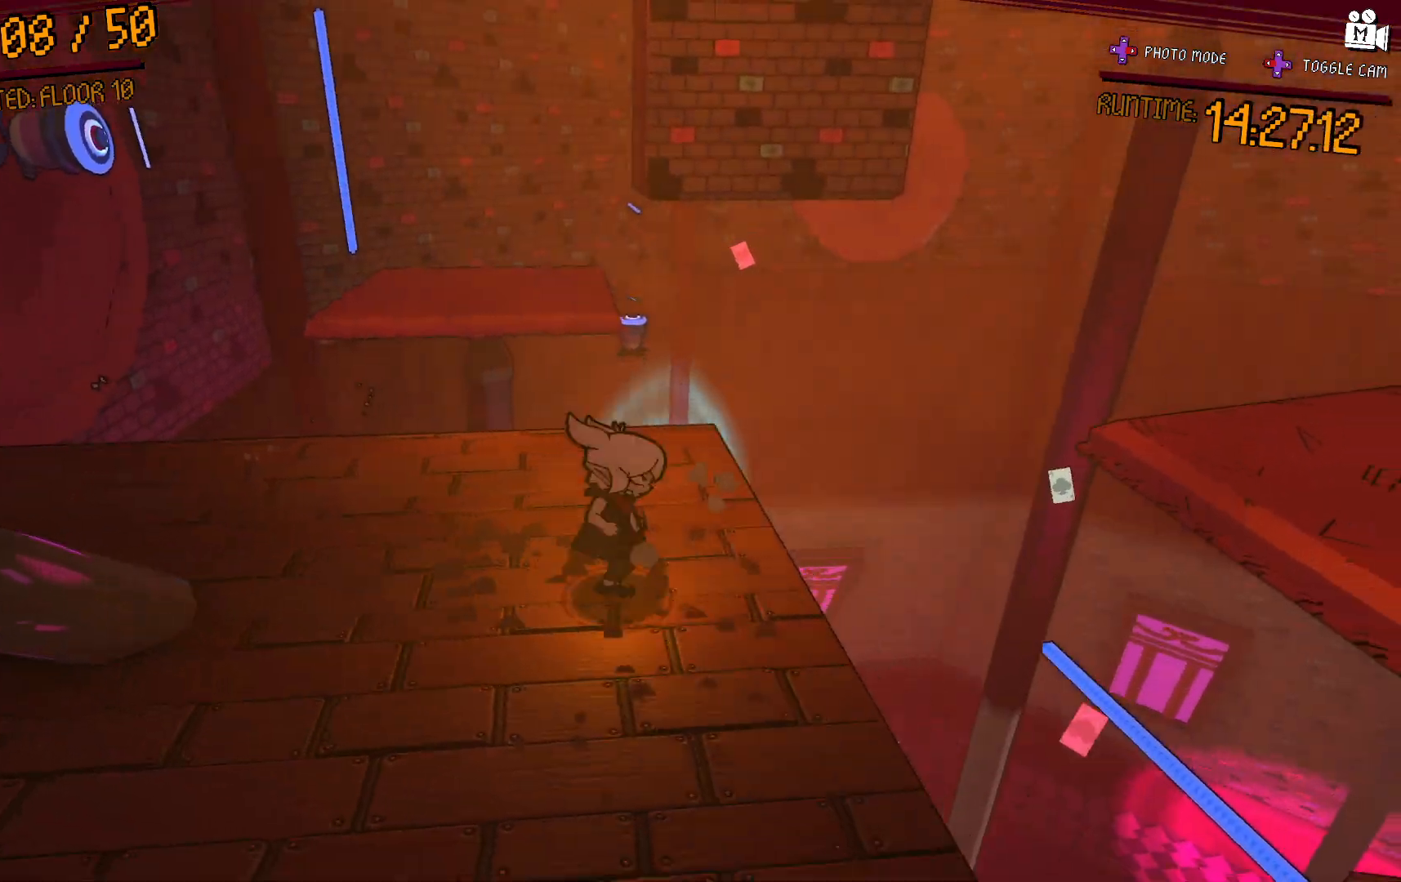
Gameplay with a controller (Xbox layout); each line is a JSON object with the inputs held at the frame after it (dt_ms = milliseconds from this image to that frame). "events" lists button and stick changes between this image and that frame as [ms after this image, input, new state], when the widget could be followed in between. Not read: L3 R3 left_stick.
{"dt_ms": 500, "buttons": [], "right_stick": "center", "events": [[117, "A", "up"]]}
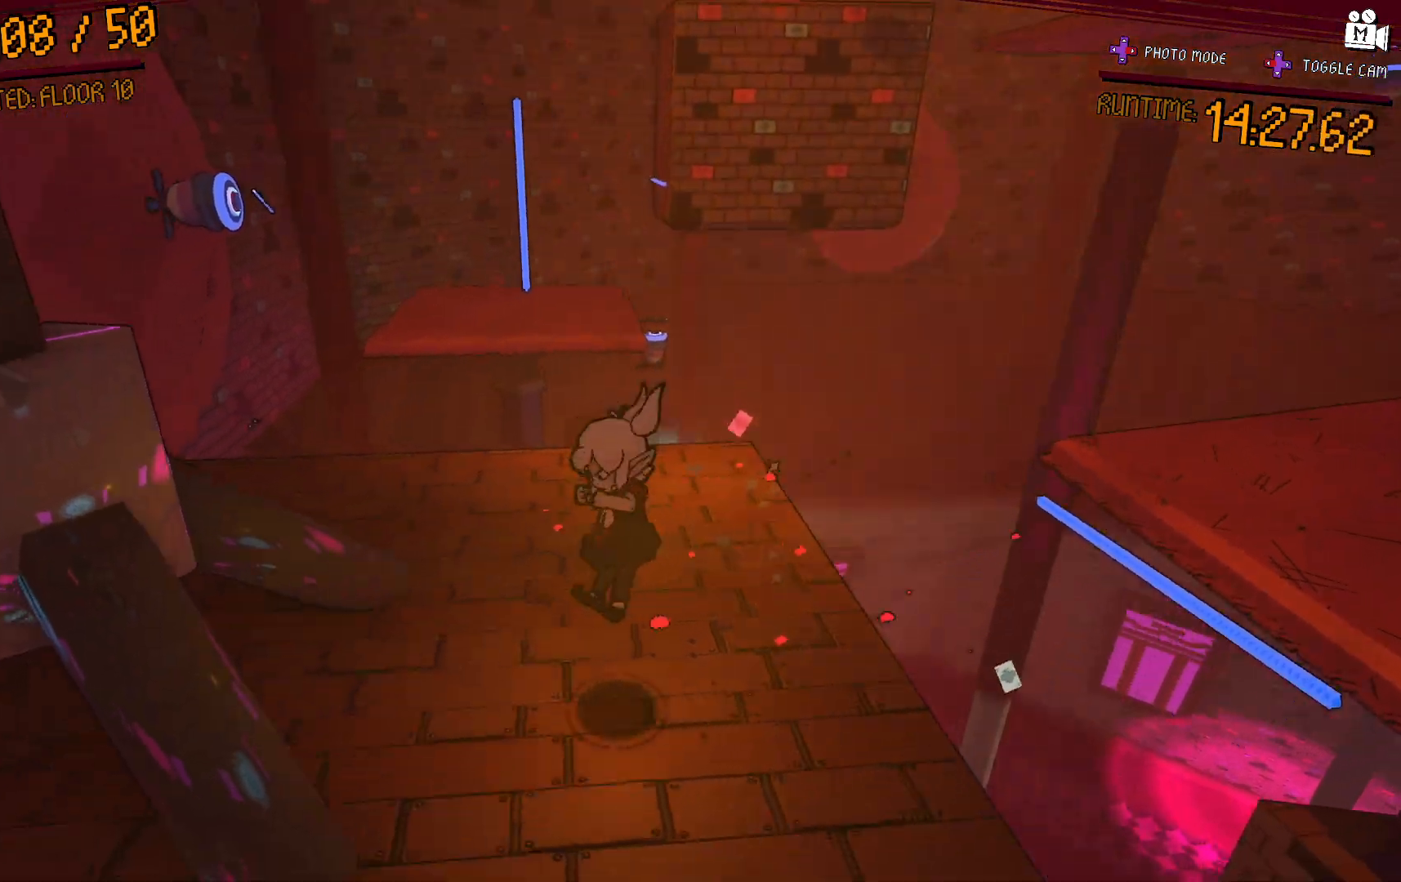
{"dt_ms": 500, "buttons": ["A"], "right_stick": "center", "events": [[283, "A", "down"]]}
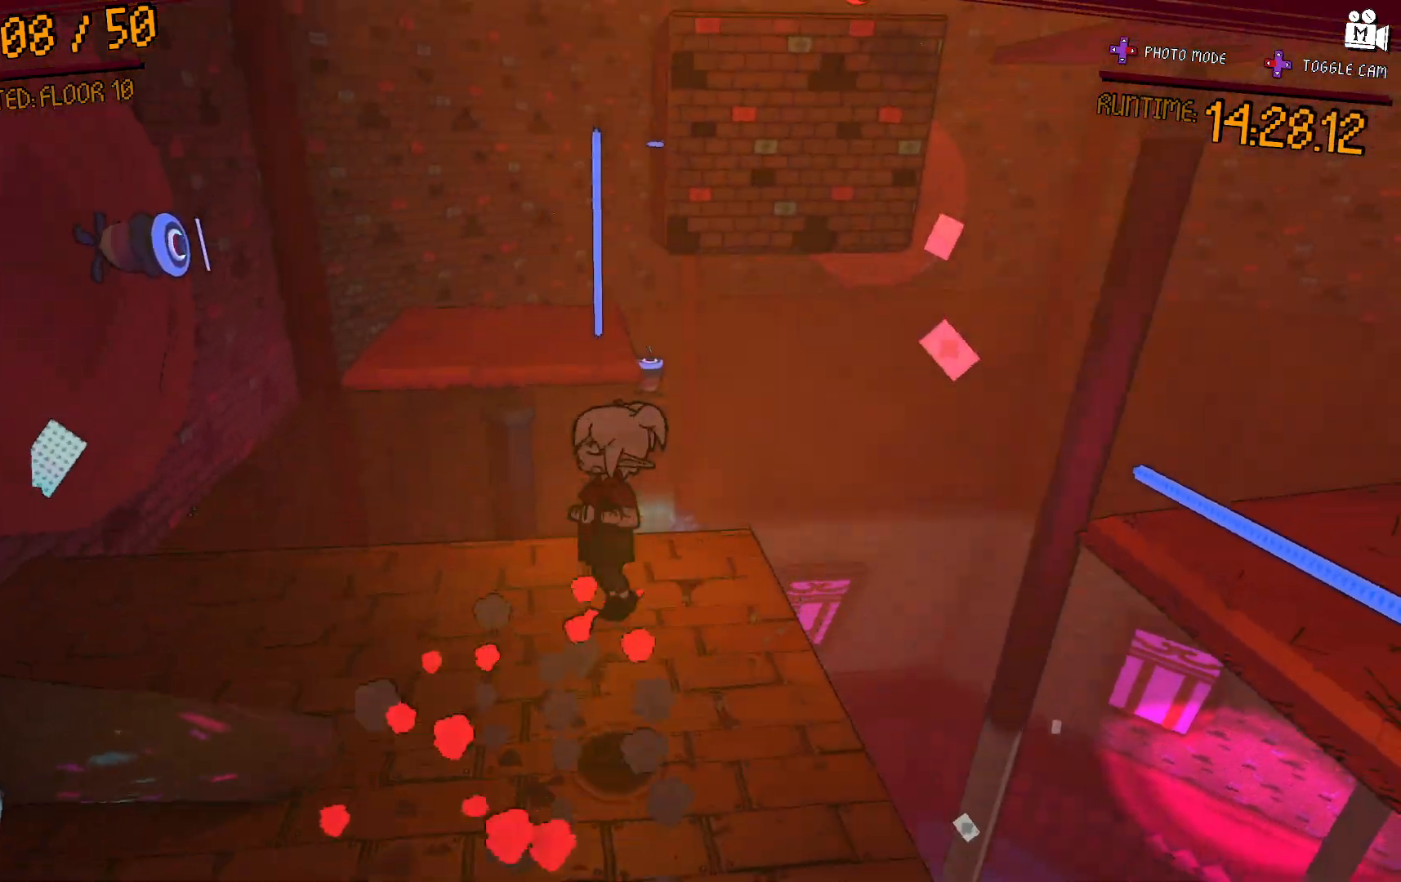
{"dt_ms": 1000, "buttons": ["A"], "right_stick": "center"}
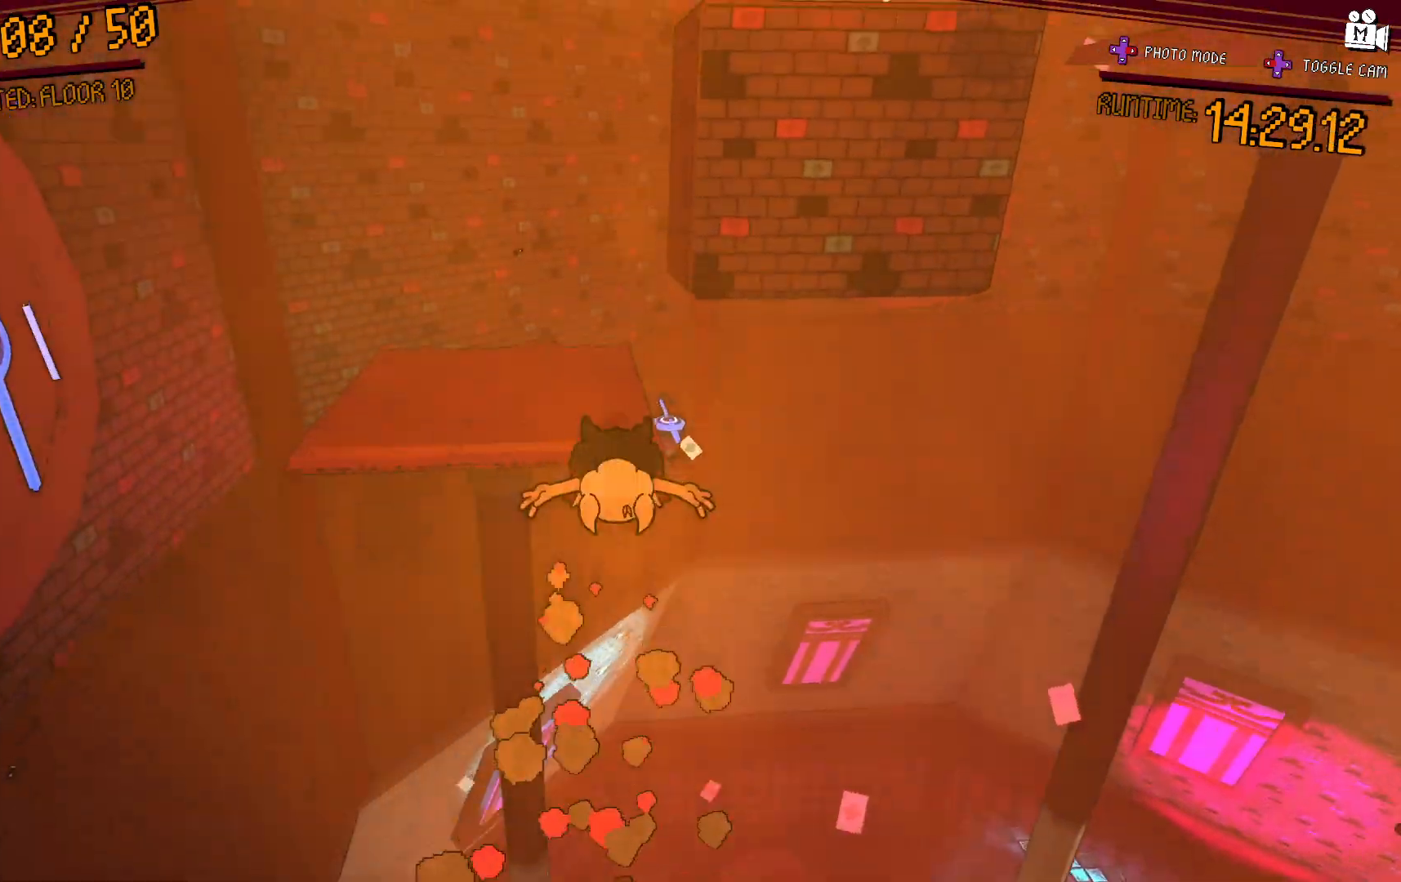
{"dt_ms": 500, "buttons": [], "right_stick": "center", "events": [[500, "A", "up"]]}
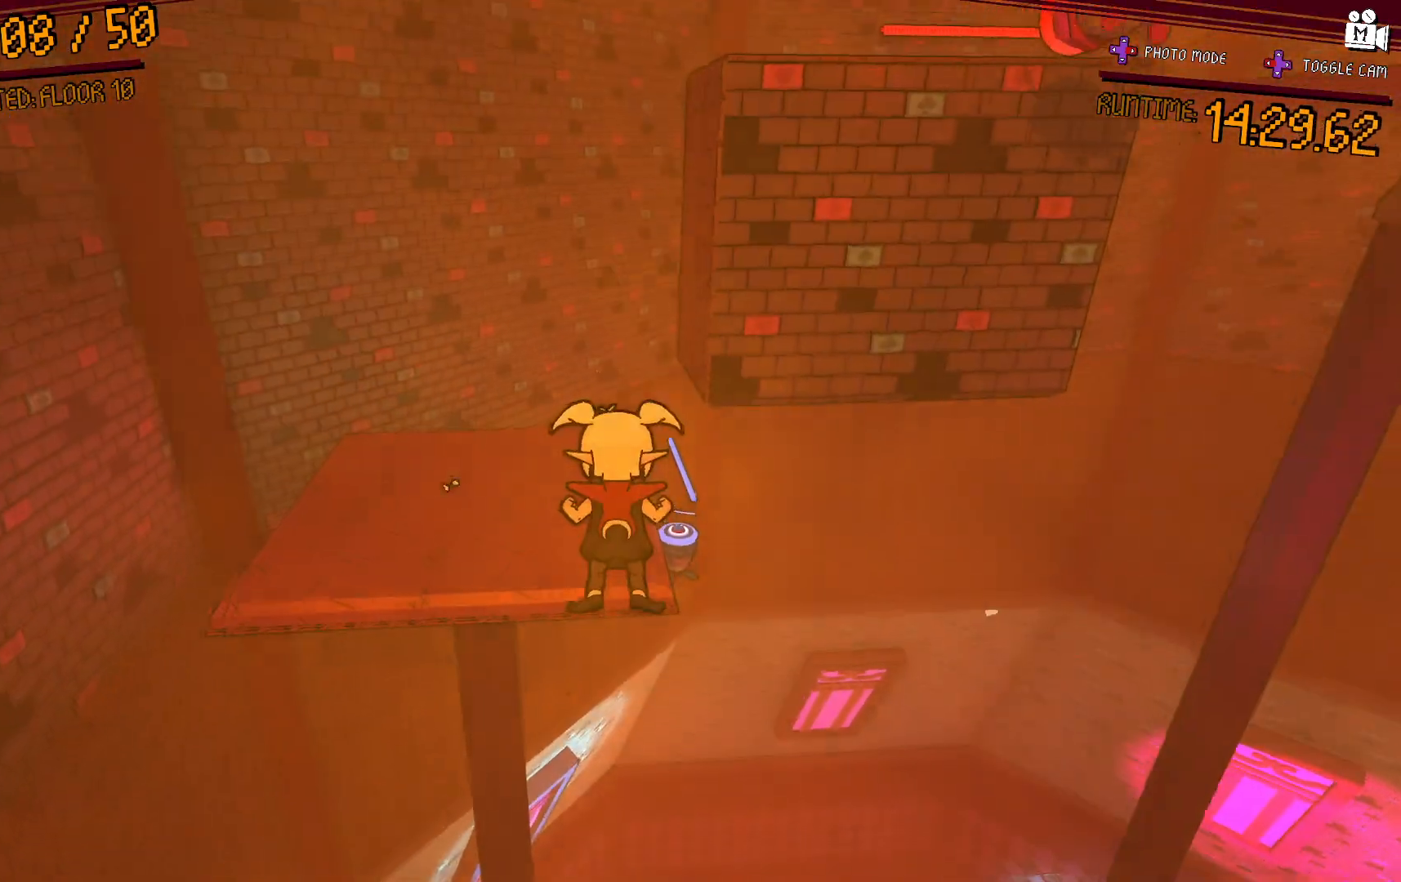
{"dt_ms": 500, "buttons": ["A"], "right_stick": "center", "events": [[217, "A", "down"]]}
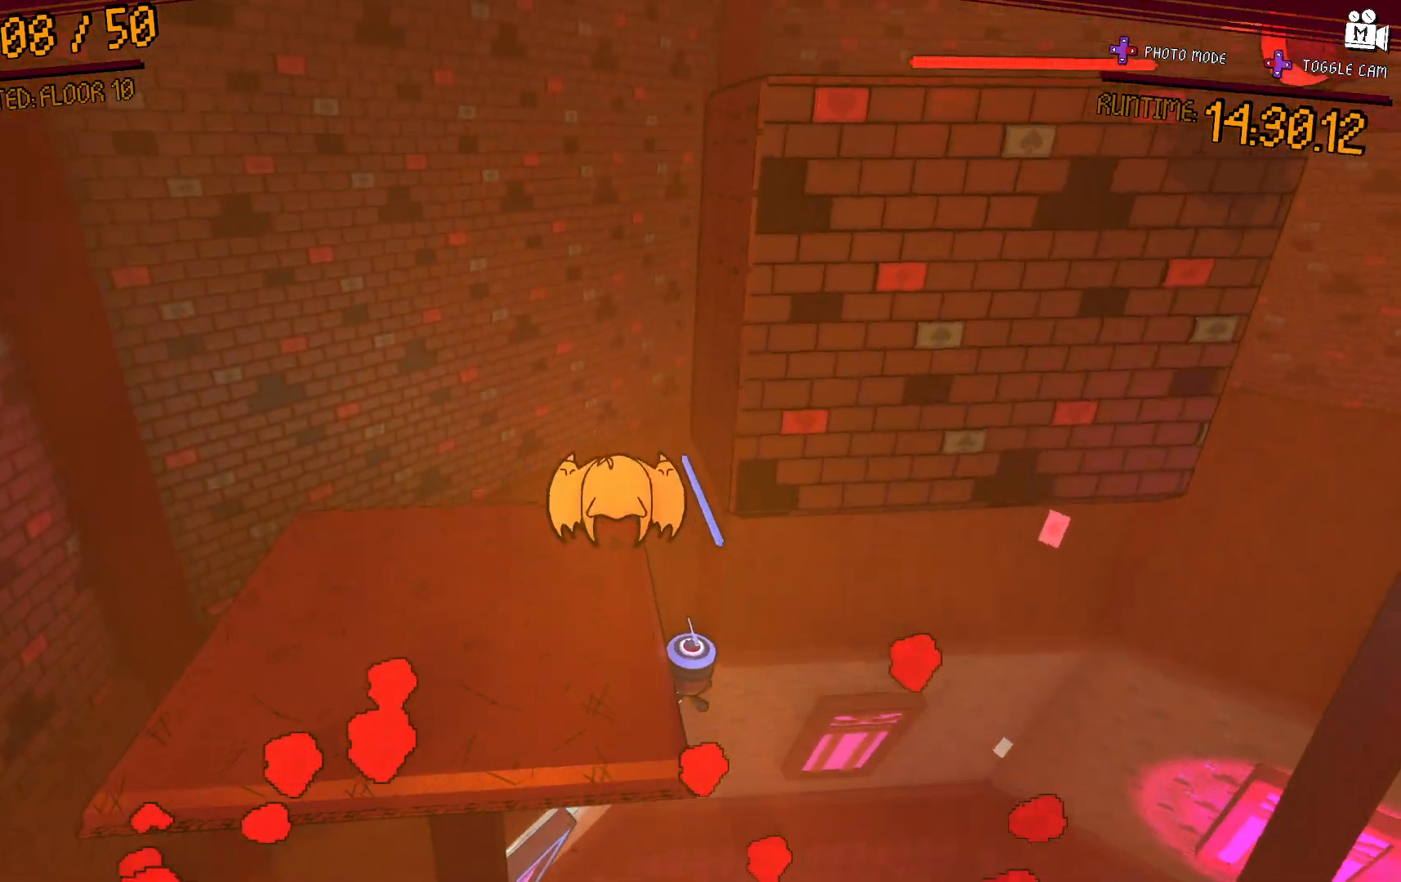
{"dt_ms": 500, "buttons": ["A"], "right_stick": "center", "events": [[300, "A", "up"], [400, "A", "down"]]}
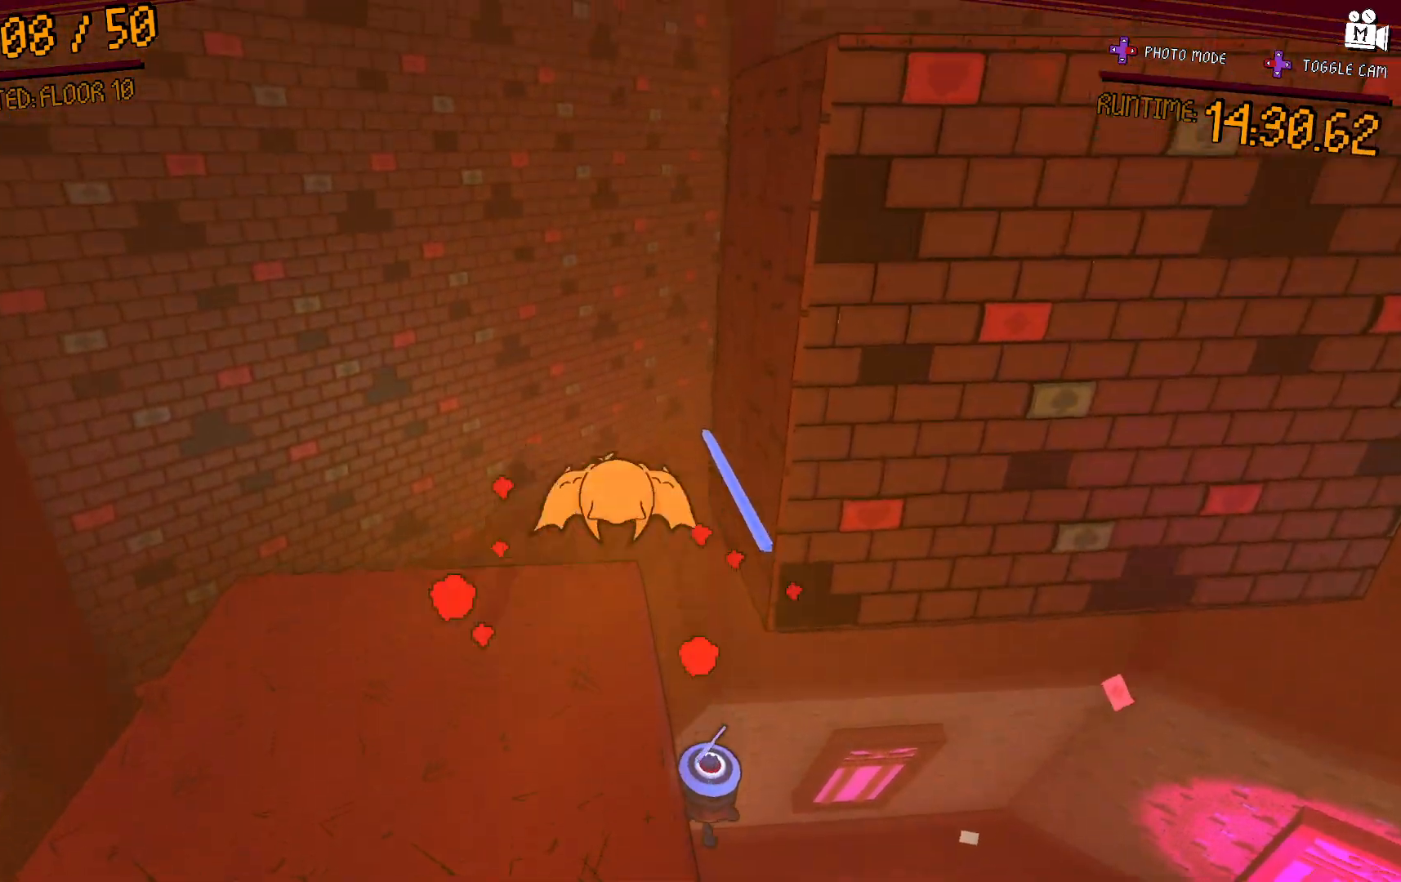
{"dt_ms": 500, "buttons": [], "right_stick": "right", "events": [[50, "A", "up"], [233, "right_stick", "right"]]}
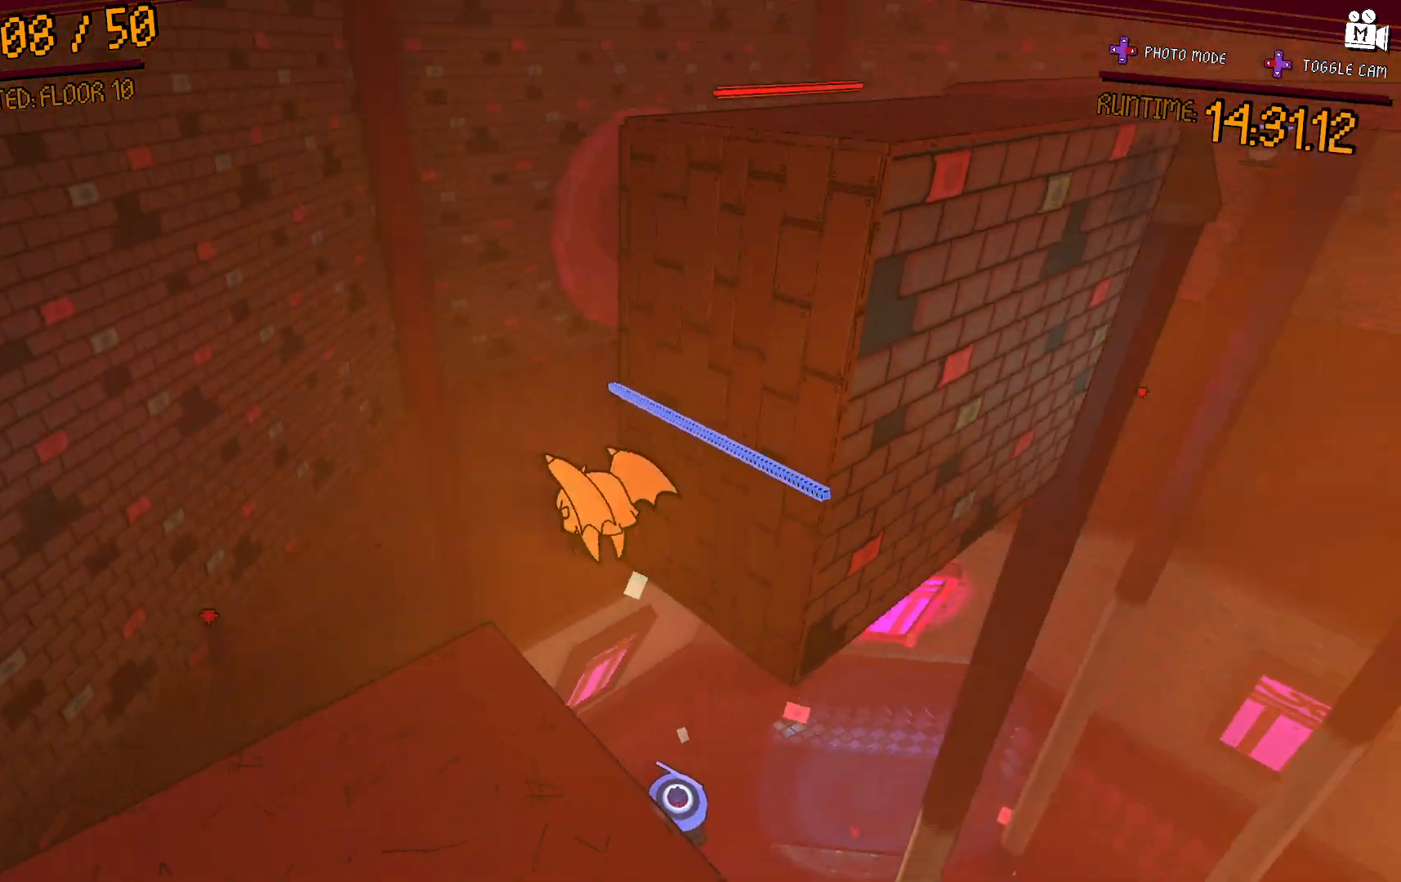
{"dt_ms": 500, "buttons": [], "right_stick": "center", "events": [[233, "right_stick", "up-right"], [383, "right_stick", "center"]]}
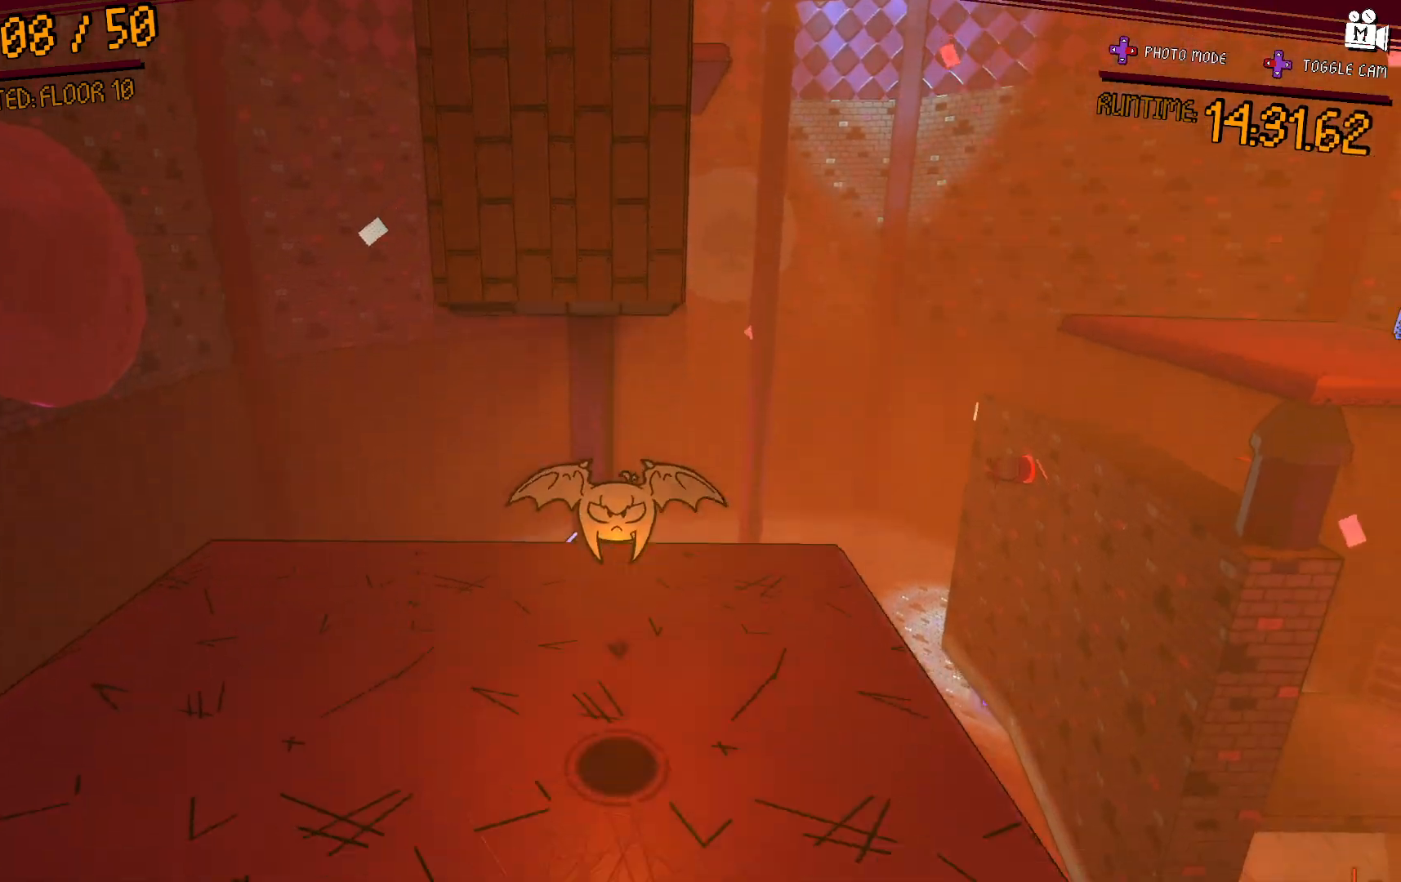
{"dt_ms": 500, "buttons": ["A"], "right_stick": "center", "events": [[183, "A", "down"]]}
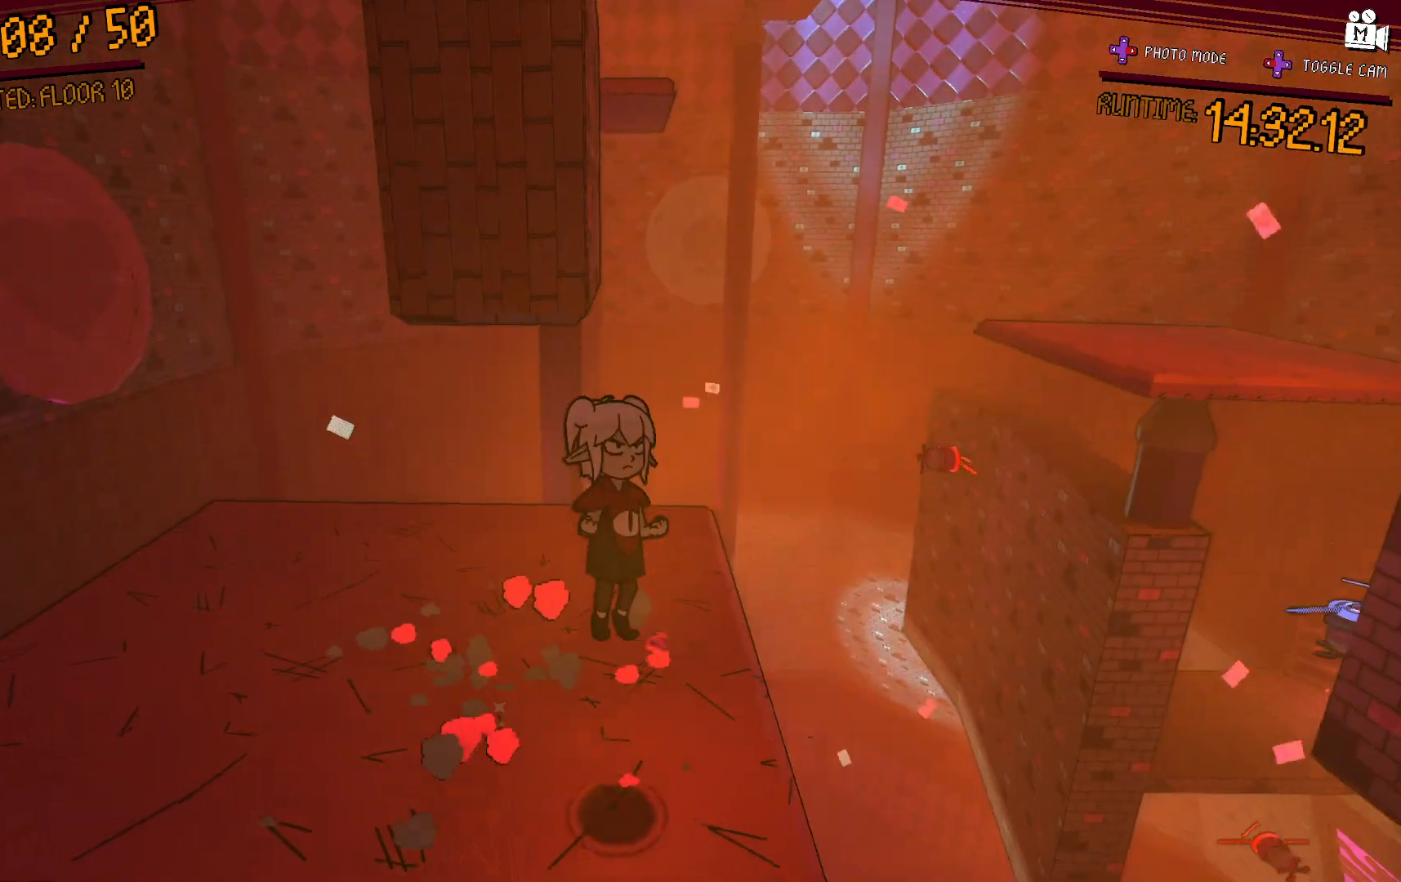
{"dt_ms": 500, "buttons": [], "right_stick": "center"}
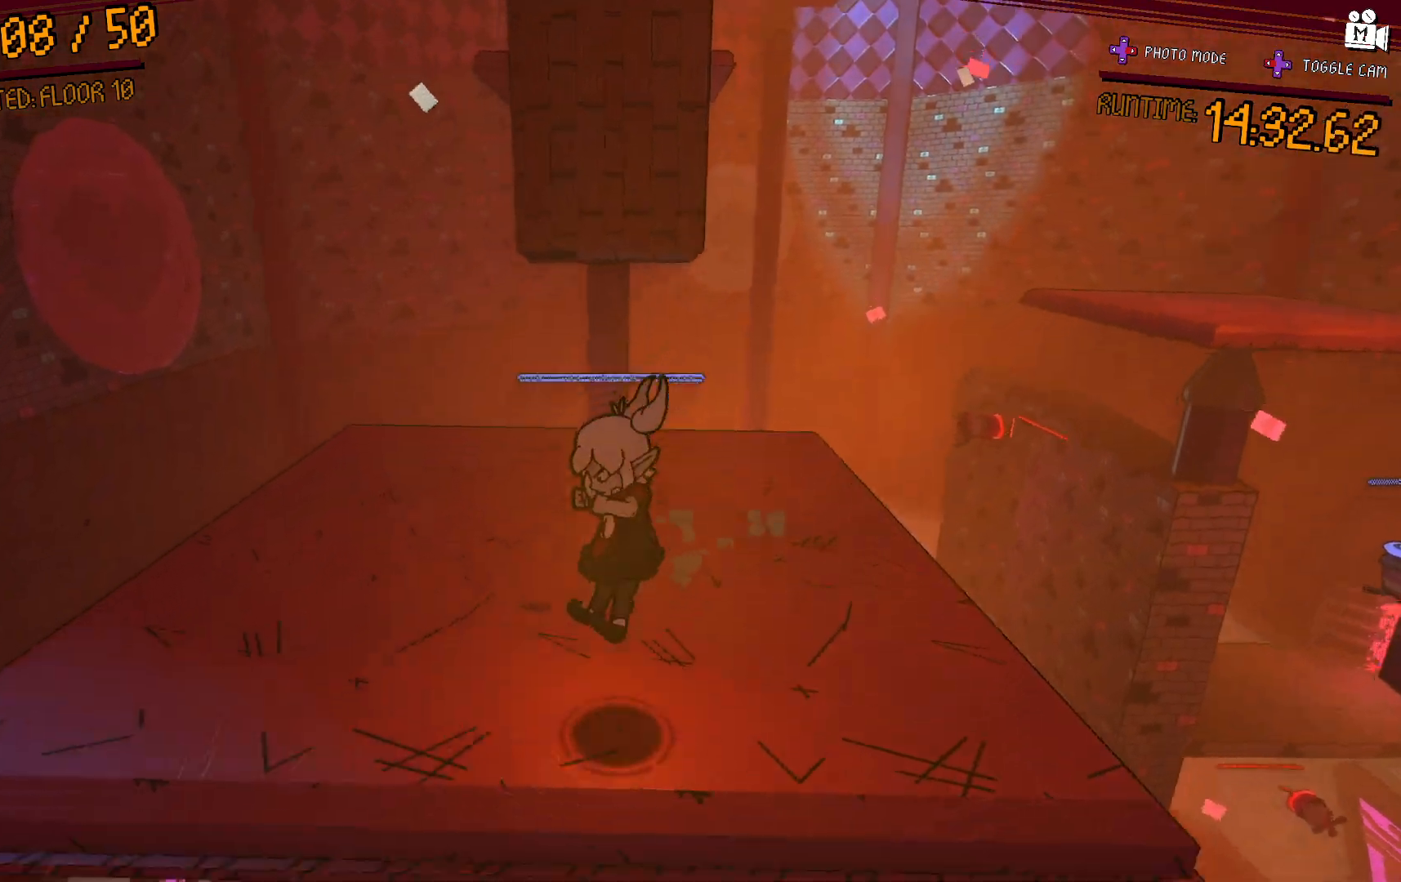
{"dt_ms": 500, "buttons": ["A"], "right_stick": "center", "events": [[133, "A", "down"]]}
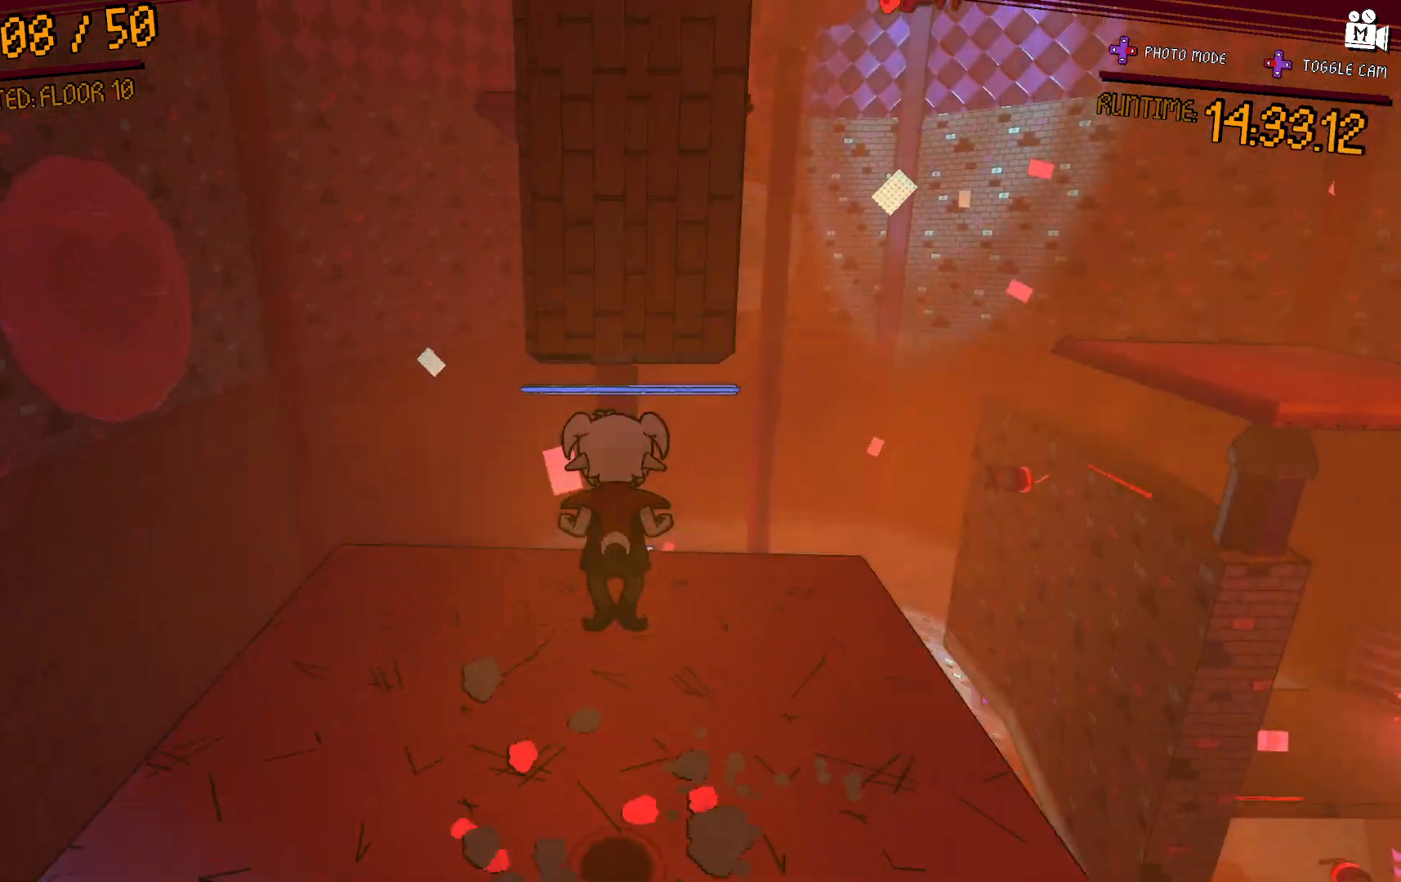
{"dt_ms": 500, "buttons": [], "right_stick": "center", "events": [[100, "A", "up"]]}
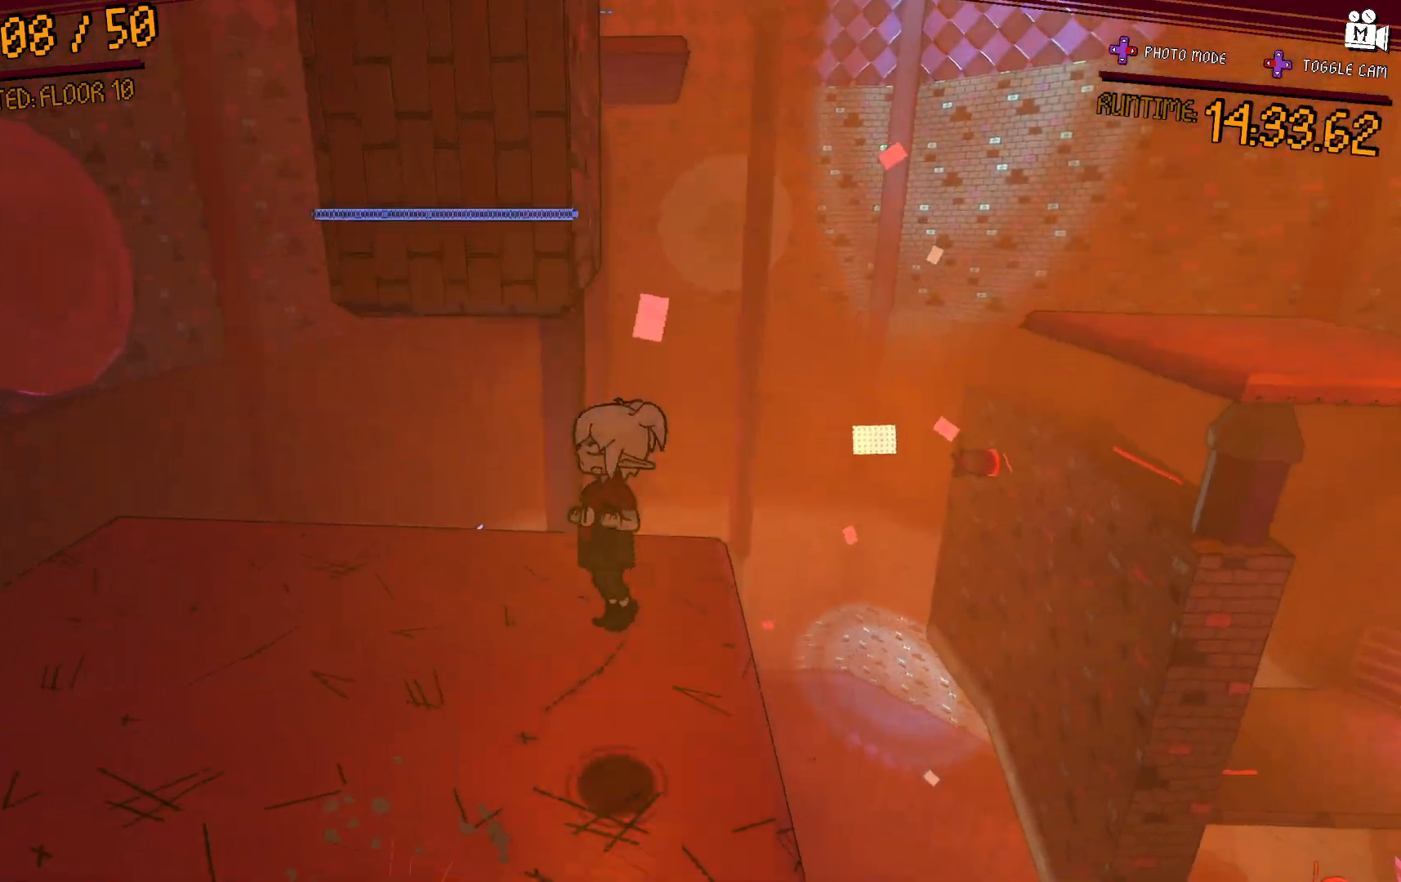
{"dt_ms": 500, "buttons": ["A"], "right_stick": "center", "events": [[233, "A", "down"]]}
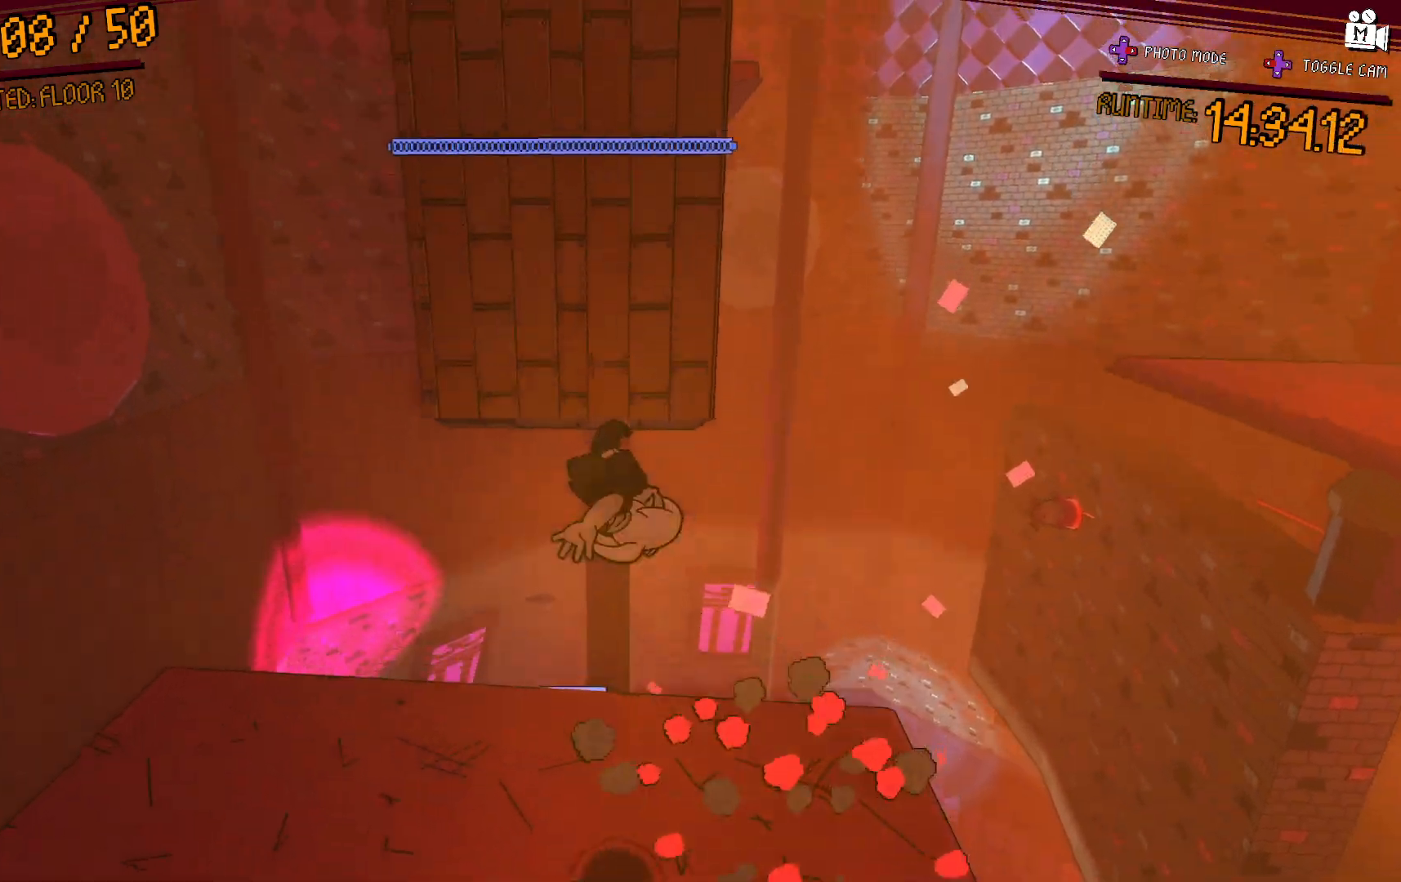
{"dt_ms": 500, "buttons": ["A"], "right_stick": "center", "events": [[250, "A", "up"], [383, "A", "down"]]}
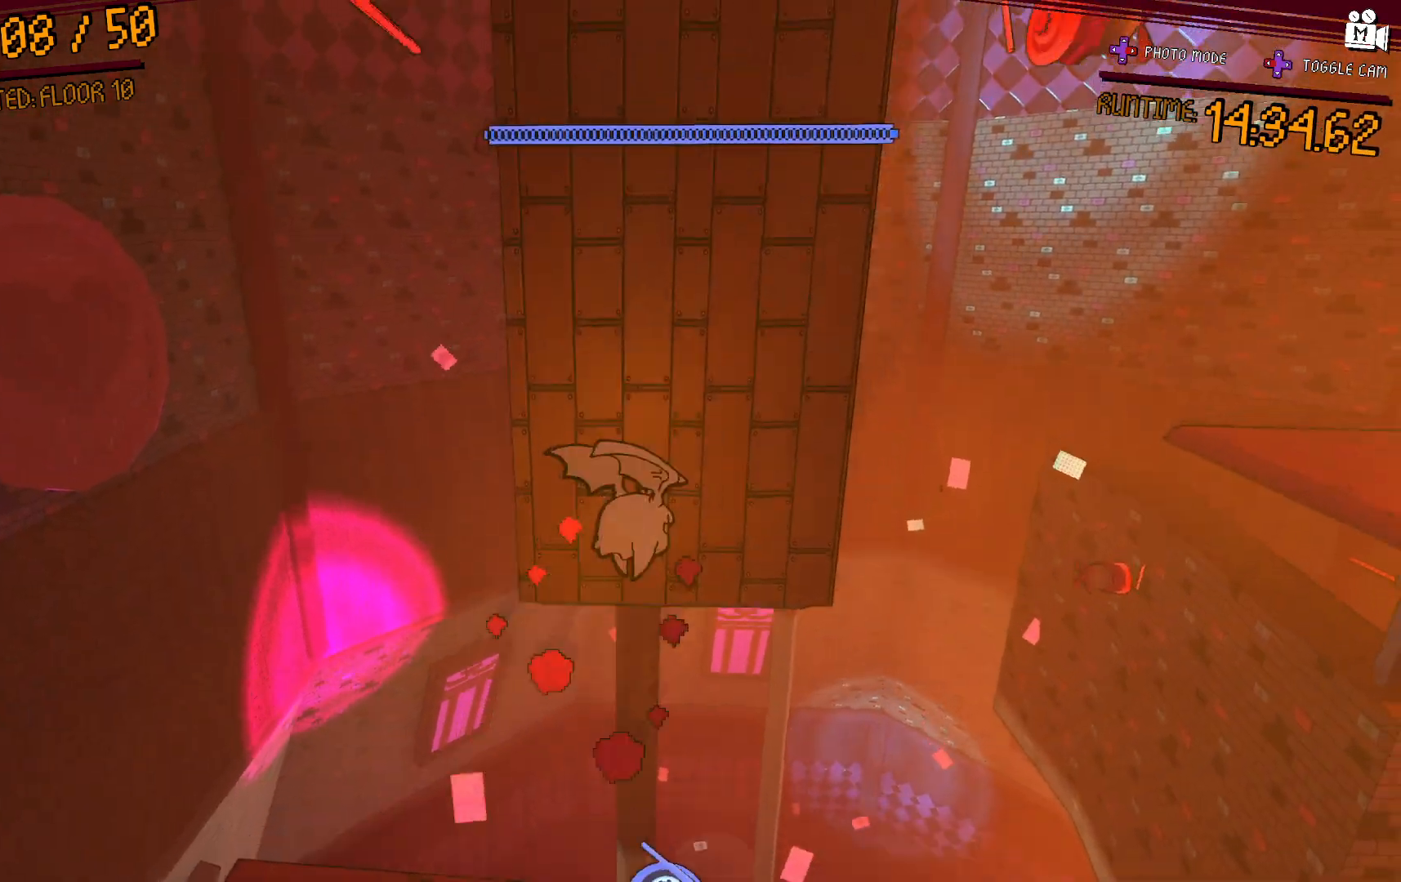
{"dt_ms": 500, "buttons": [], "right_stick": "center", "events": [[400, "A", "up"]]}
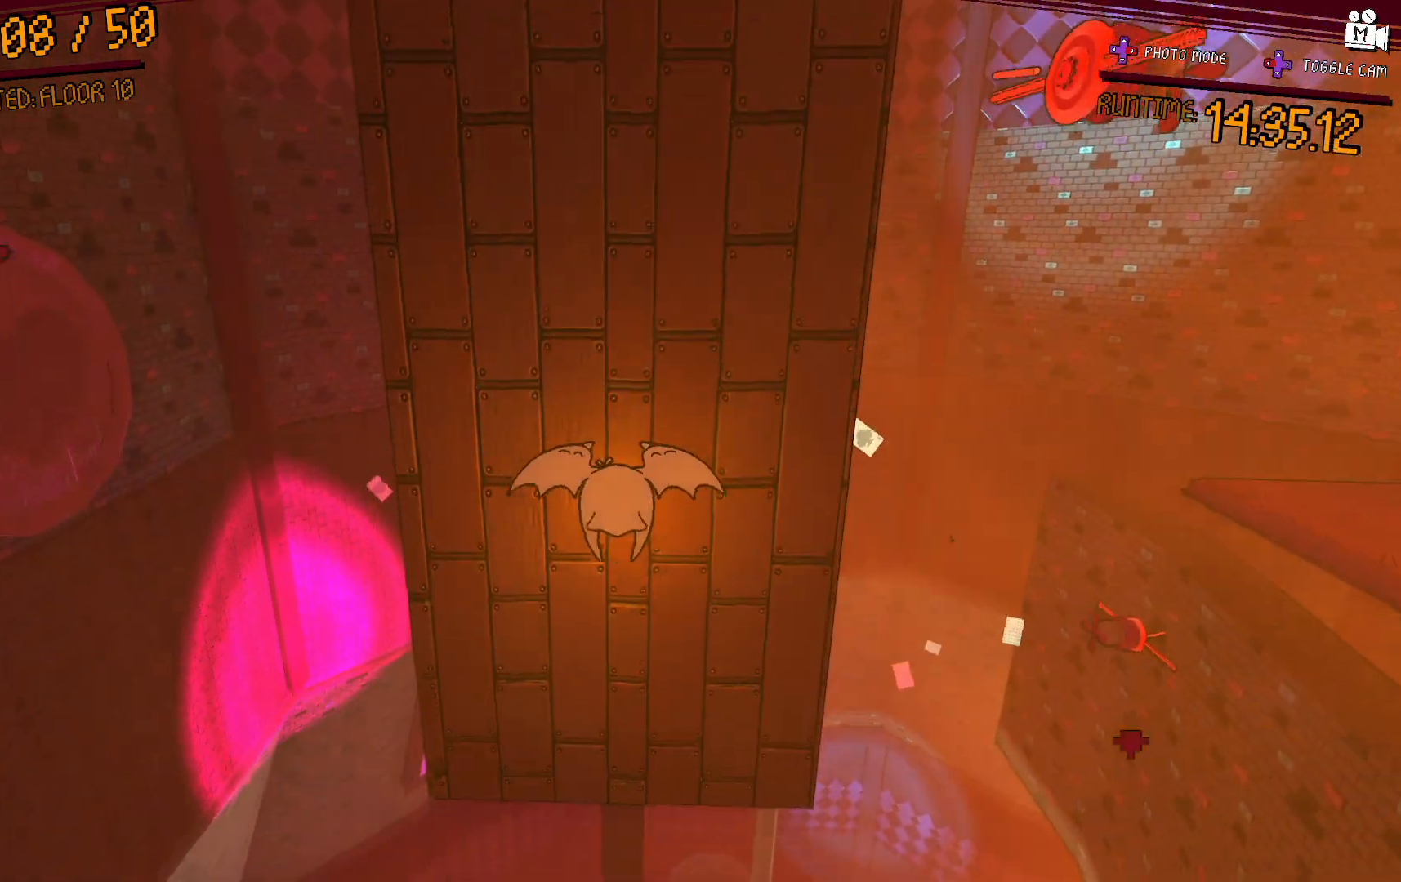
{"dt_ms": 500, "buttons": [], "right_stick": "center", "events": []}
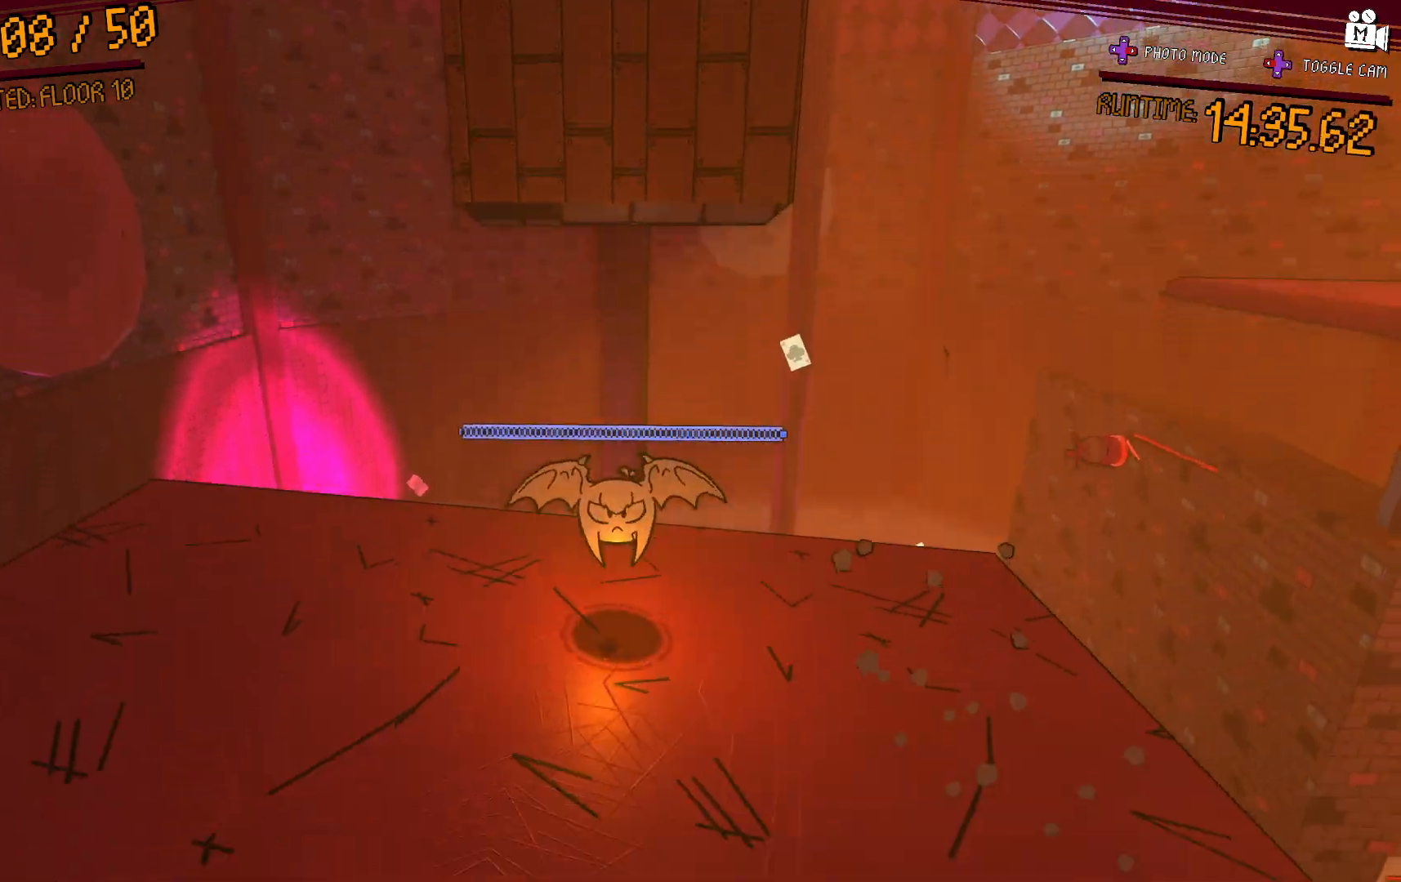
{"dt_ms": 500, "buttons": ["A"], "right_stick": "center", "events": [[133, "A", "down"]]}
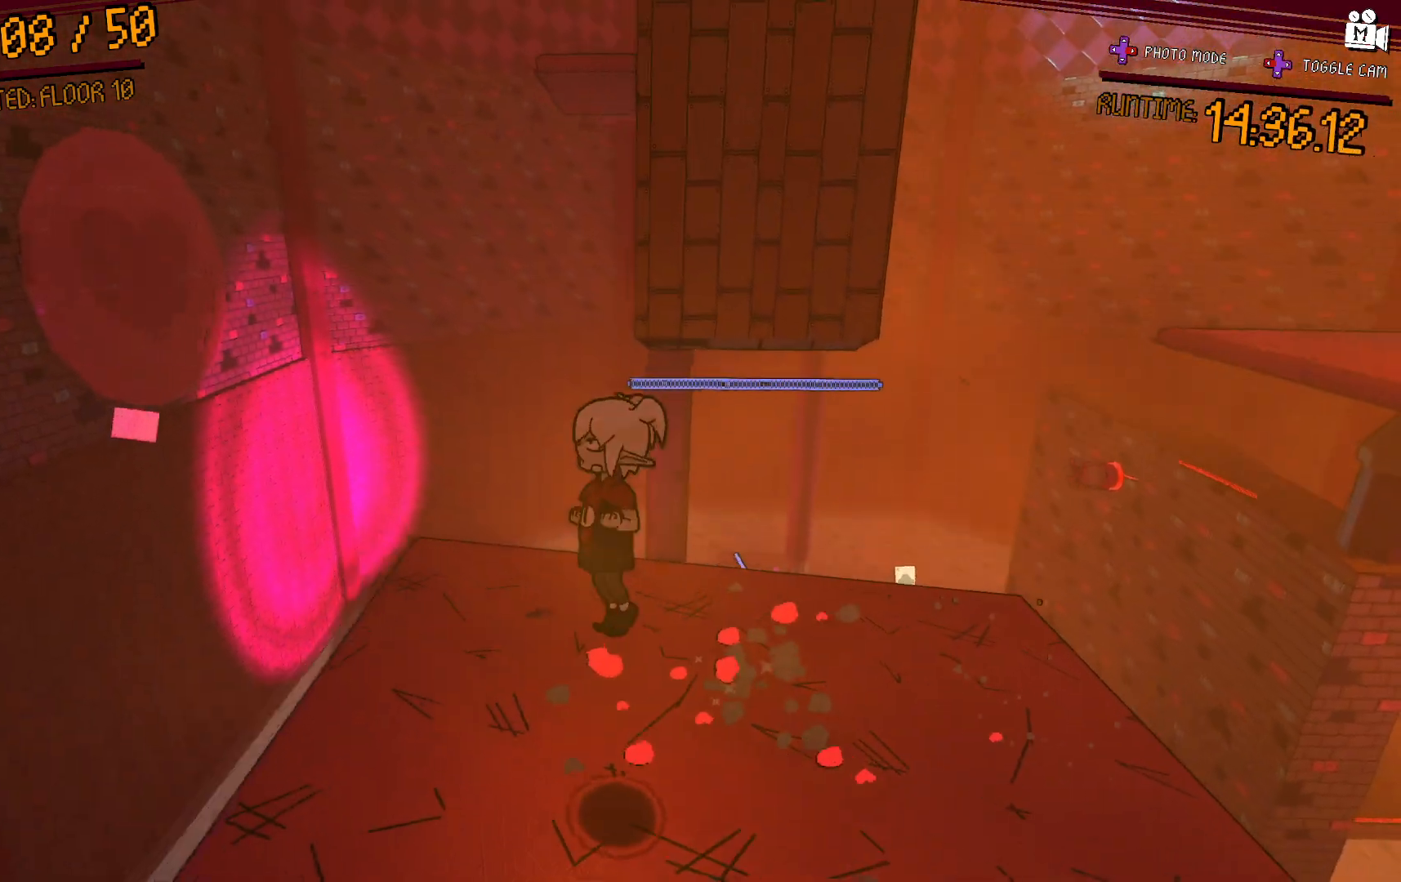
{"dt_ms": 500, "buttons": [], "right_stick": "center", "events": [[117, "A", "up"]]}
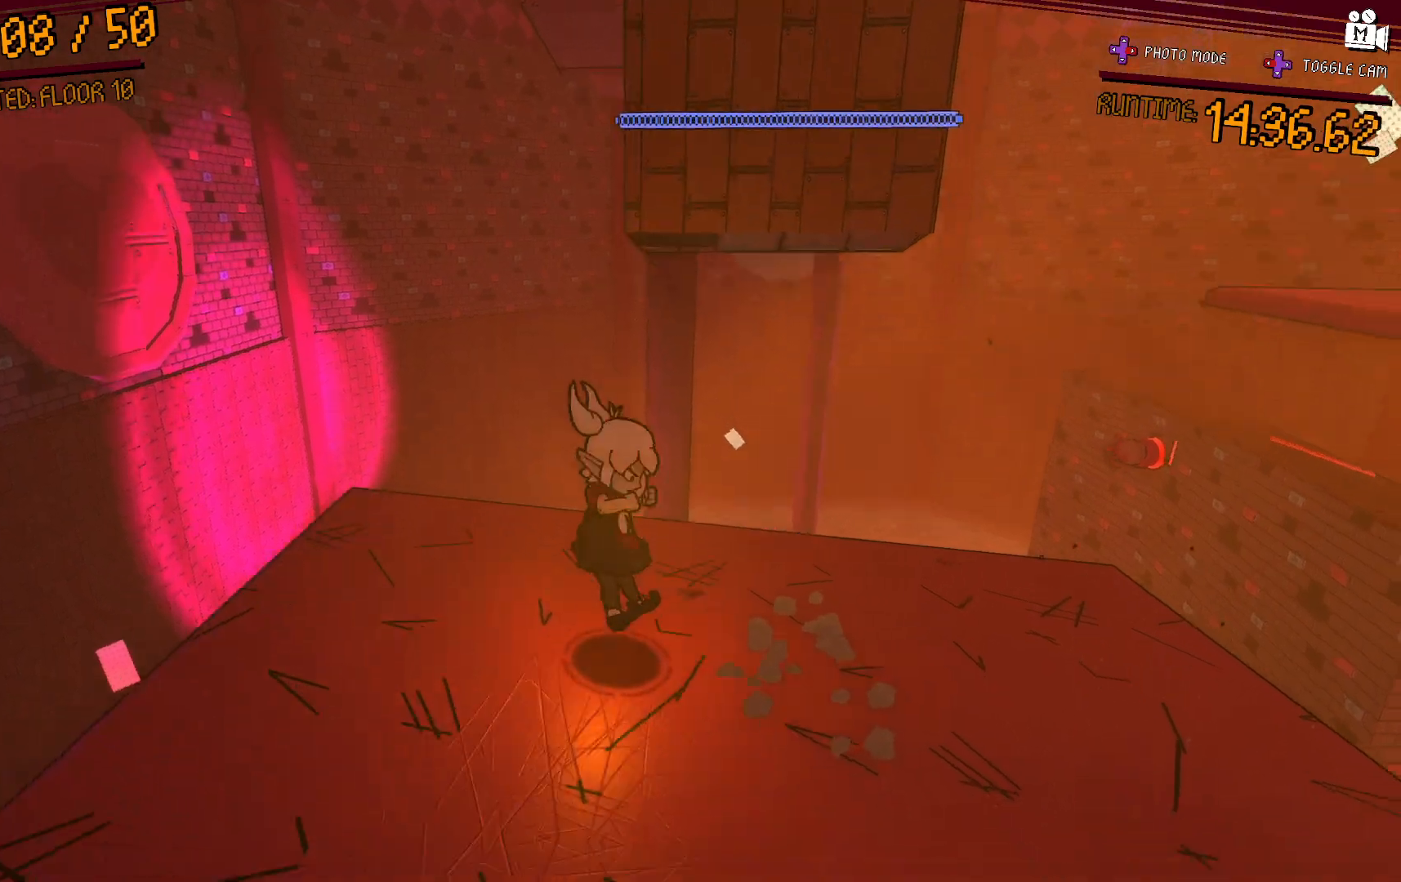
{"dt_ms": 500, "buttons": ["A"], "right_stick": "center", "events": [[100, "A", "down"]]}
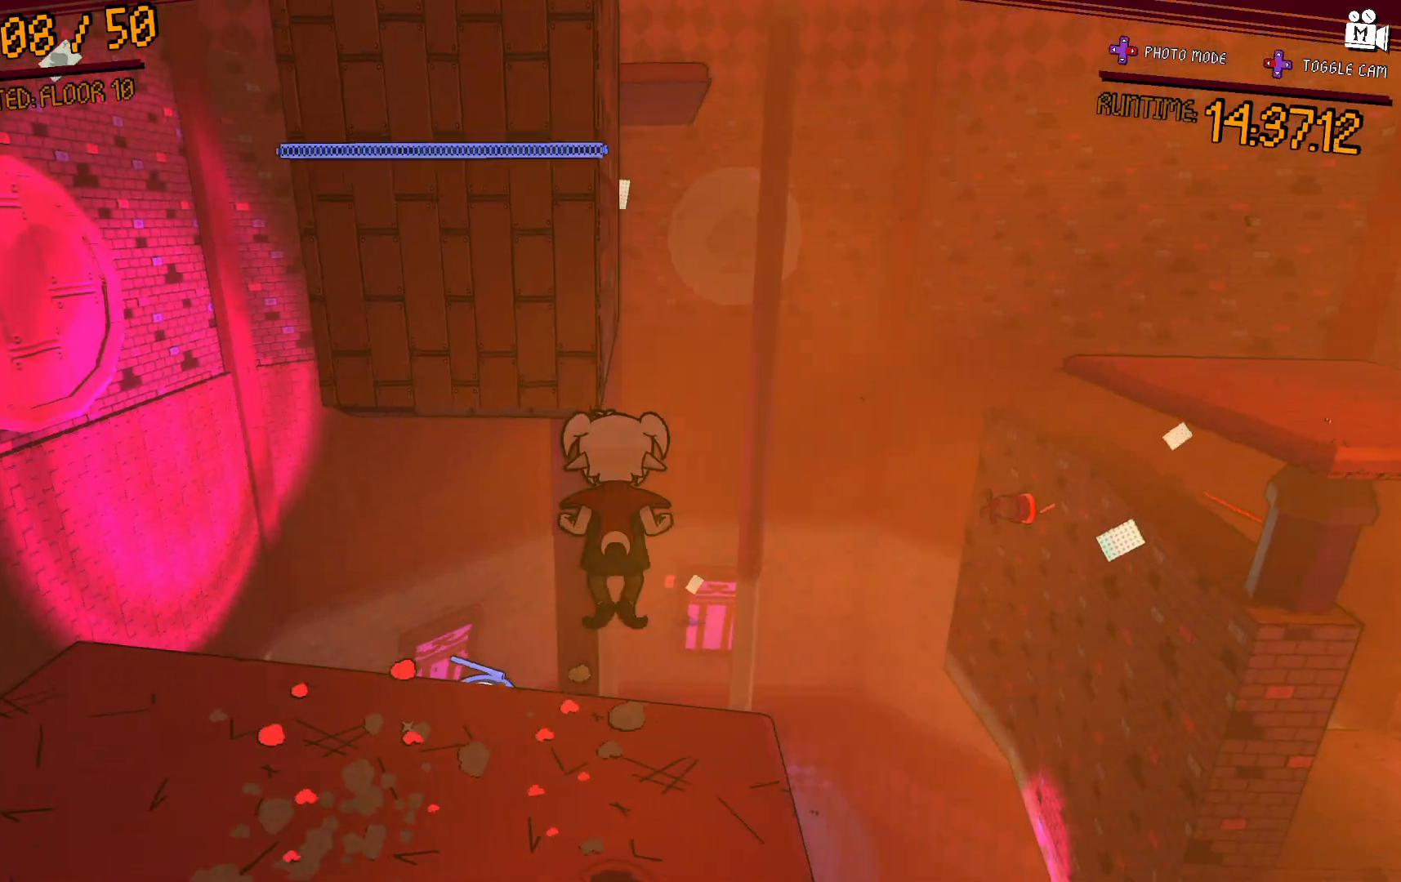
{"dt_ms": 500, "buttons": [], "right_stick": "center", "events": [[50, "A", "up"]]}
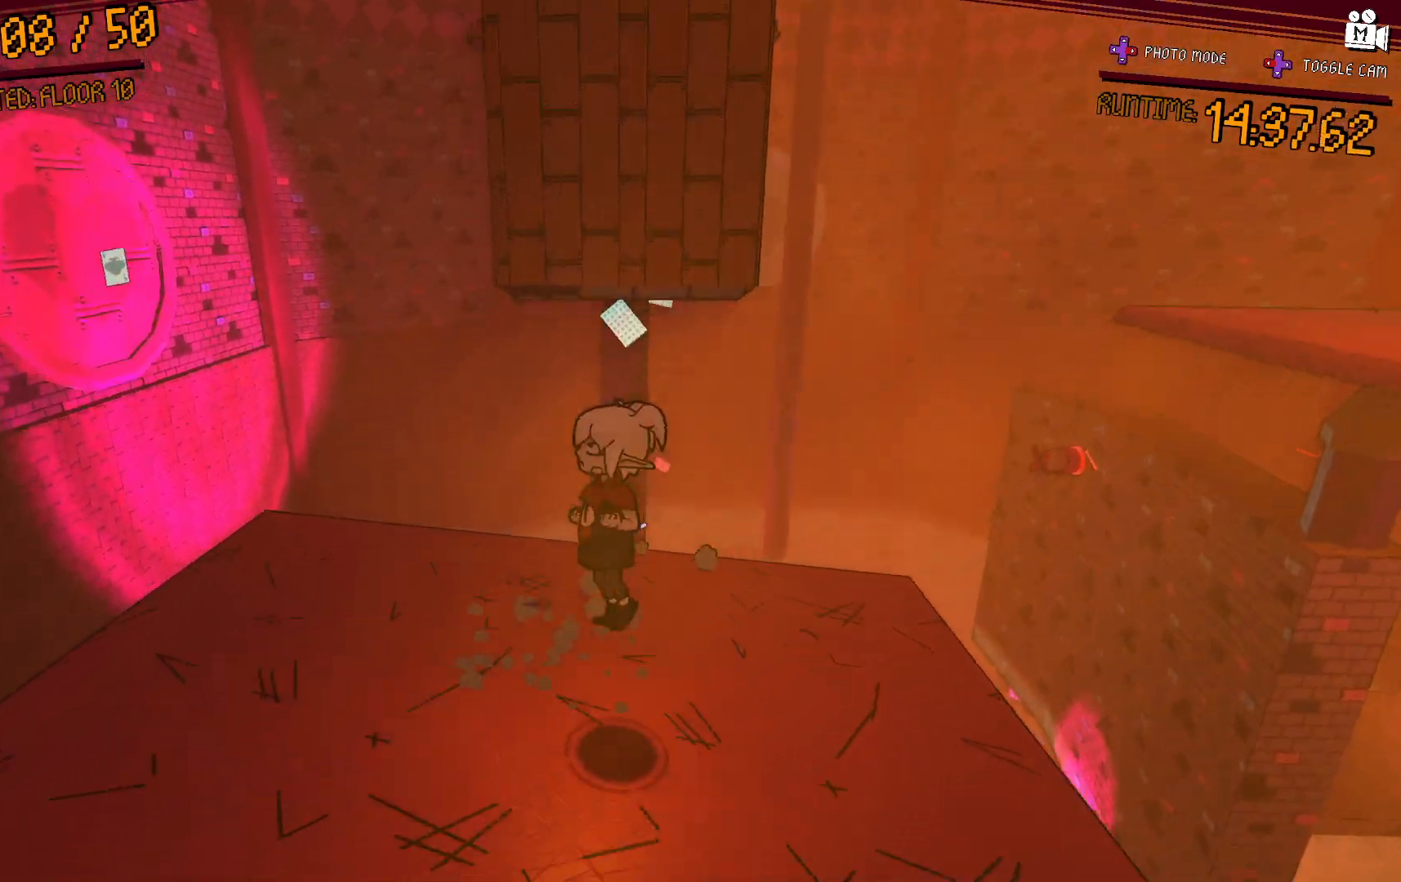
{"dt_ms": 500, "buttons": ["A"], "right_stick": "center", "events": [[217, "A", "down"]]}
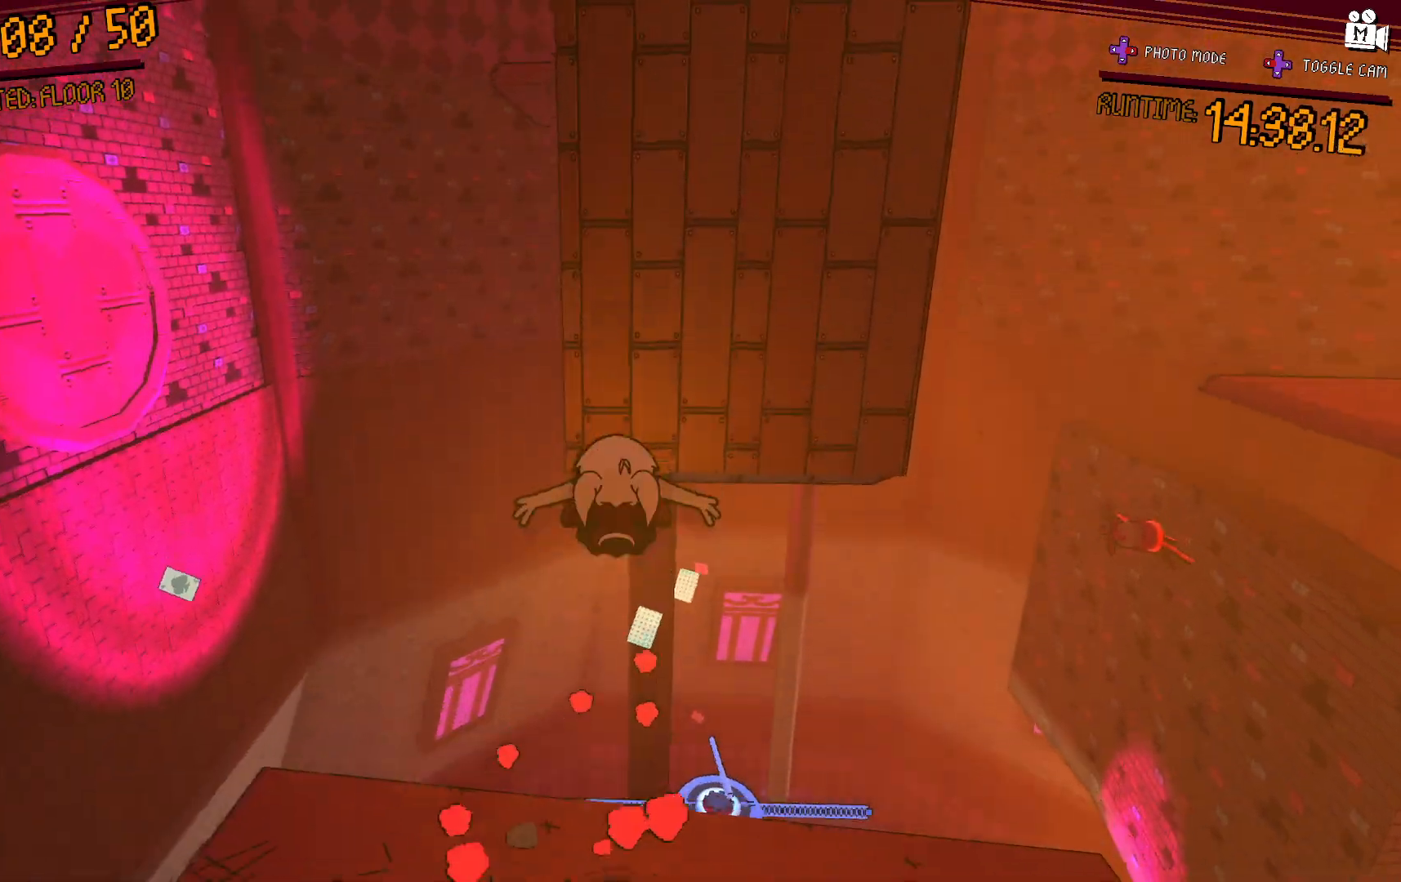
{"dt_ms": 500, "buttons": ["A"], "right_stick": "center", "events": [[183, "A", "up"], [367, "A", "down"]]}
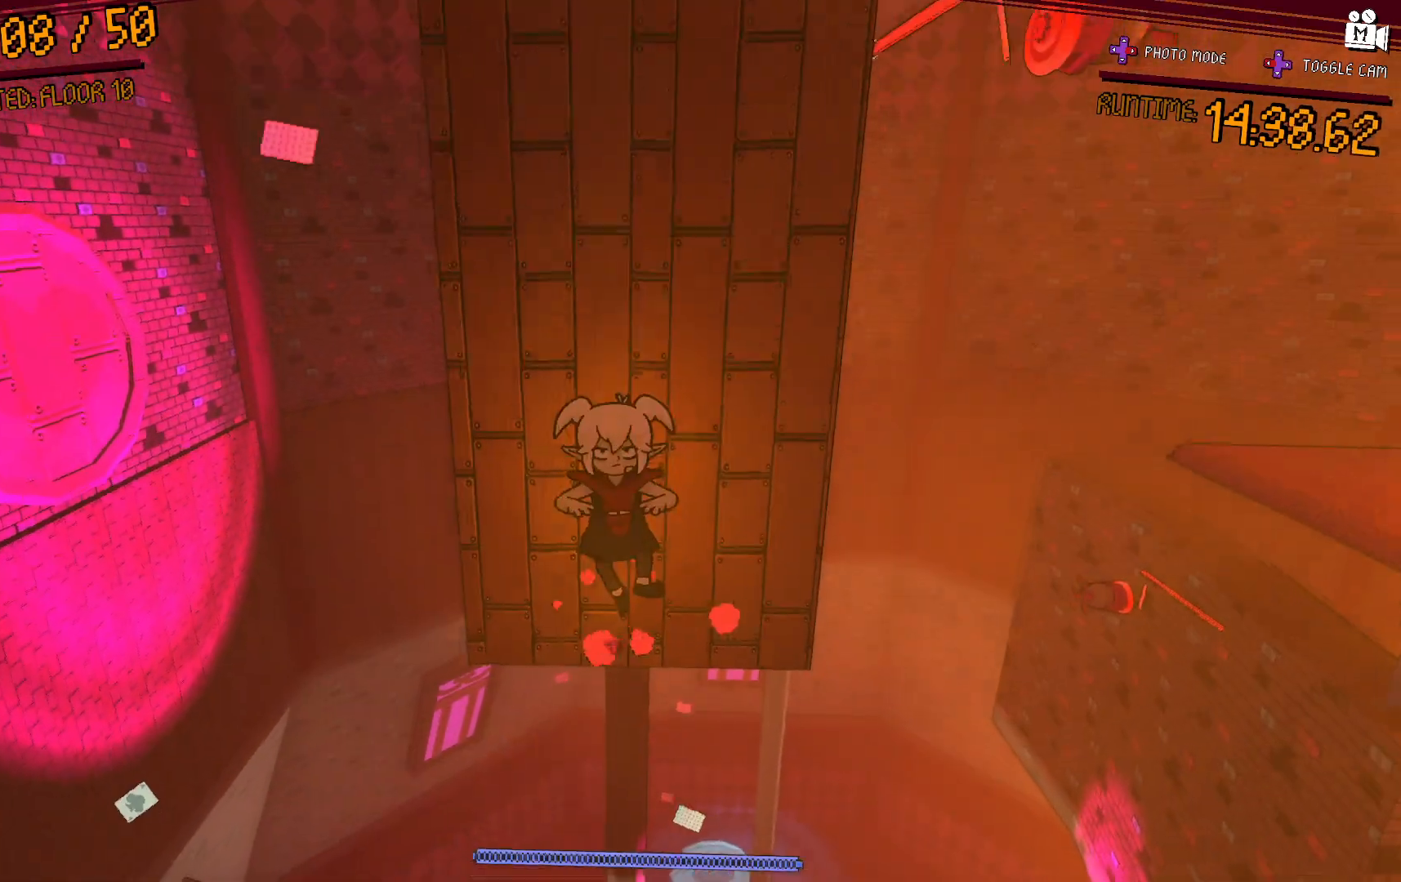
{"dt_ms": 500, "buttons": ["A"], "right_stick": "center", "events": [[250, "A", "up"], [400, "A", "down"]]}
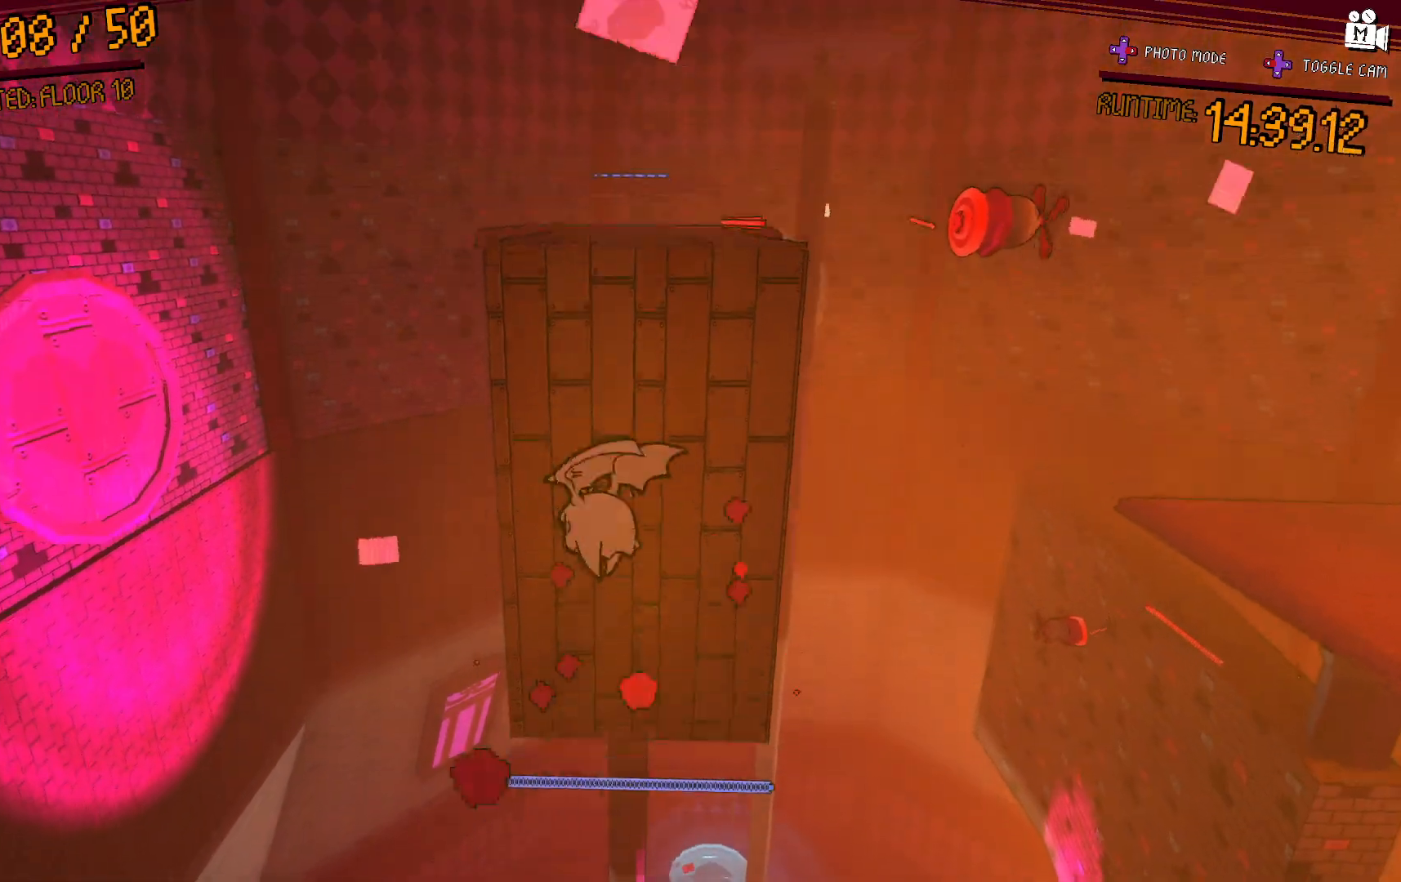
{"dt_ms": 500, "buttons": ["A"], "right_stick": "center", "events": [[200, "A", "up"], [283, "A", "down"]]}
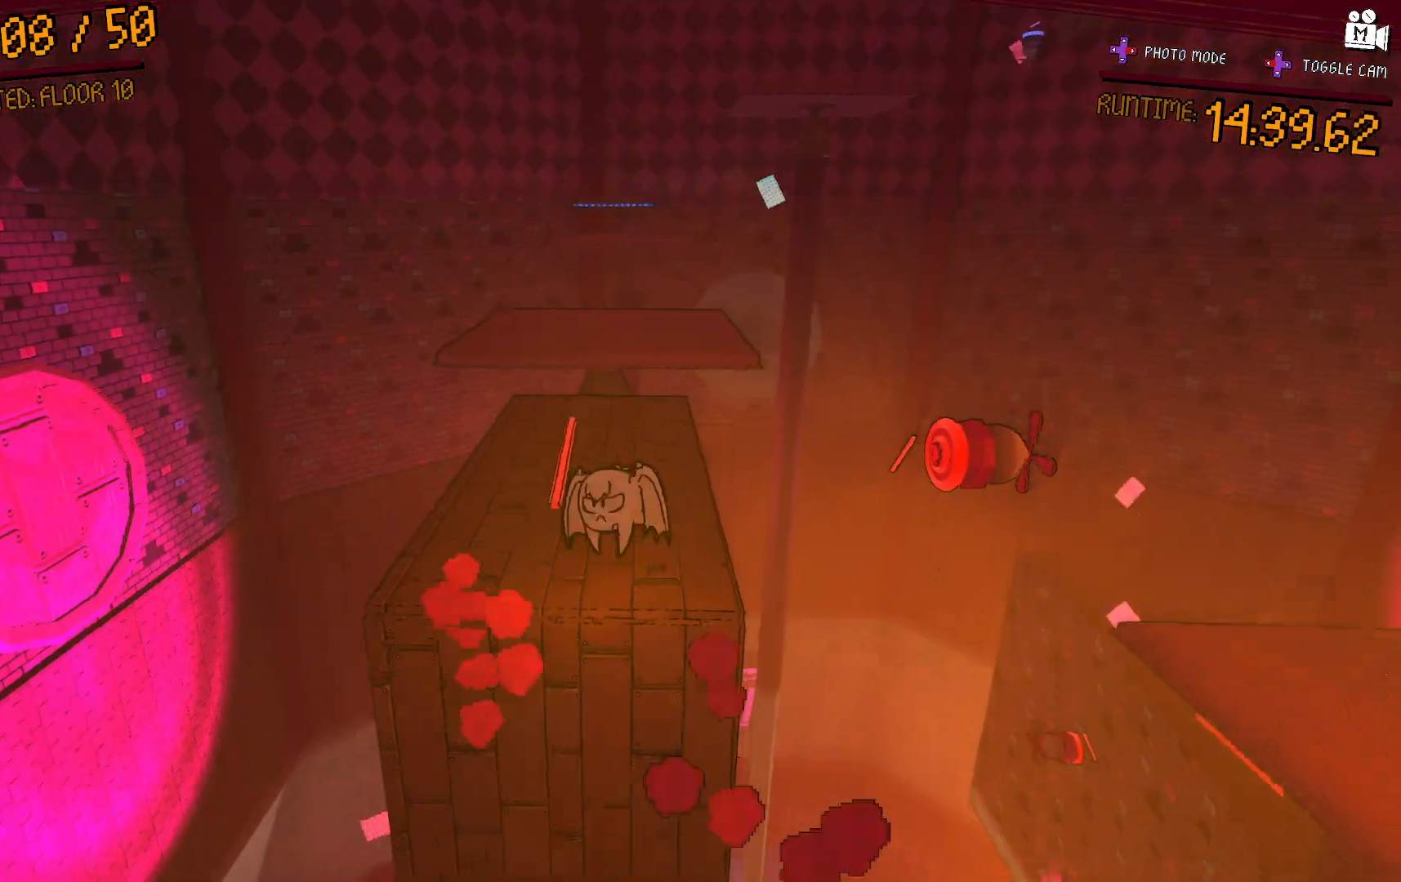
{"dt_ms": 500, "buttons": [], "right_stick": "center", "events": [[150, "A", "up"]]}
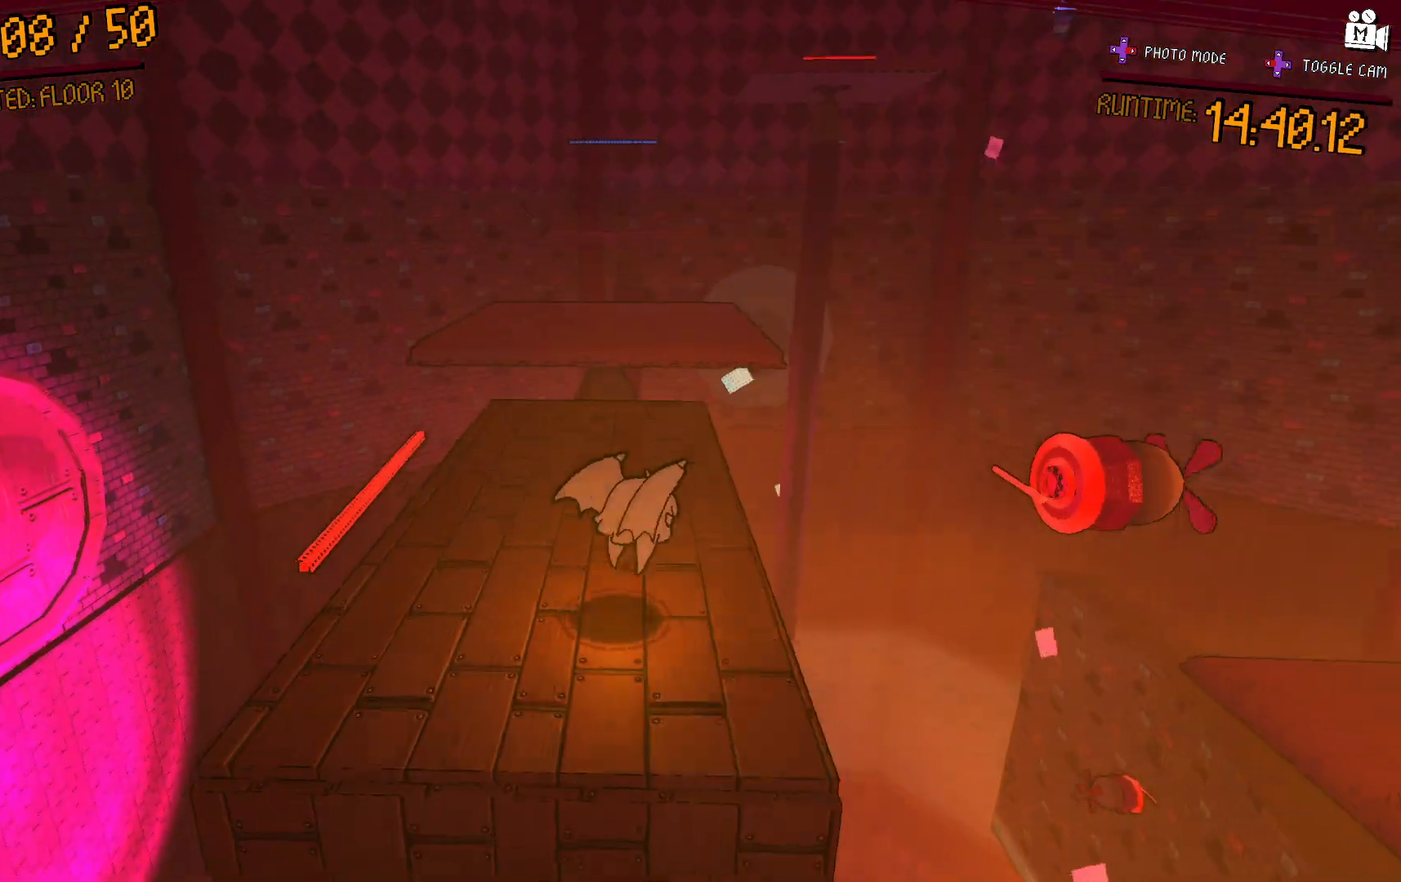
{"dt_ms": 500, "buttons": [], "right_stick": "center", "events": []}
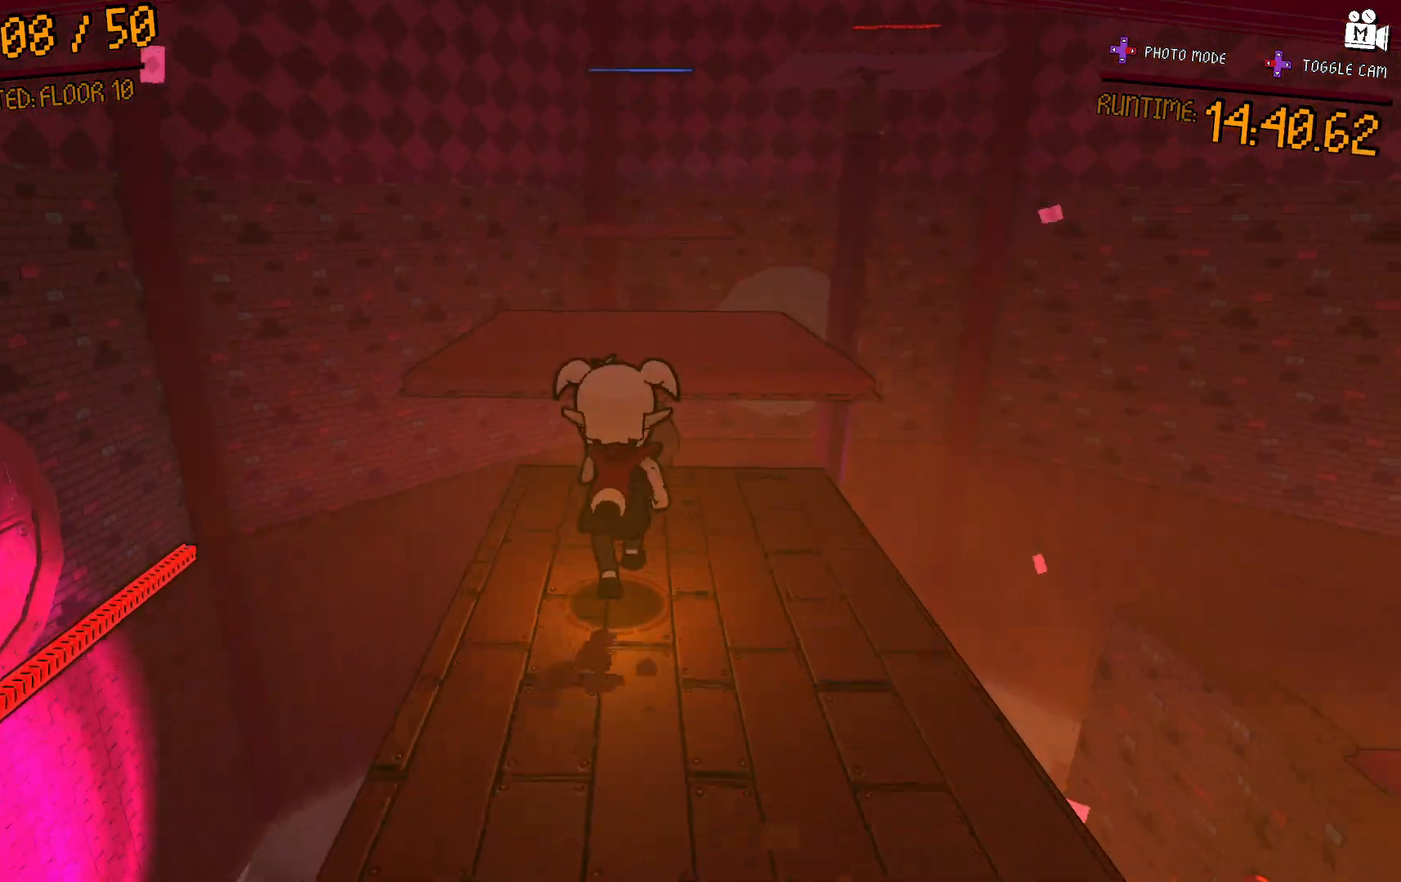
{"dt_ms": 500, "buttons": ["A"], "right_stick": "center", "events": [[267, "A", "down"]]}
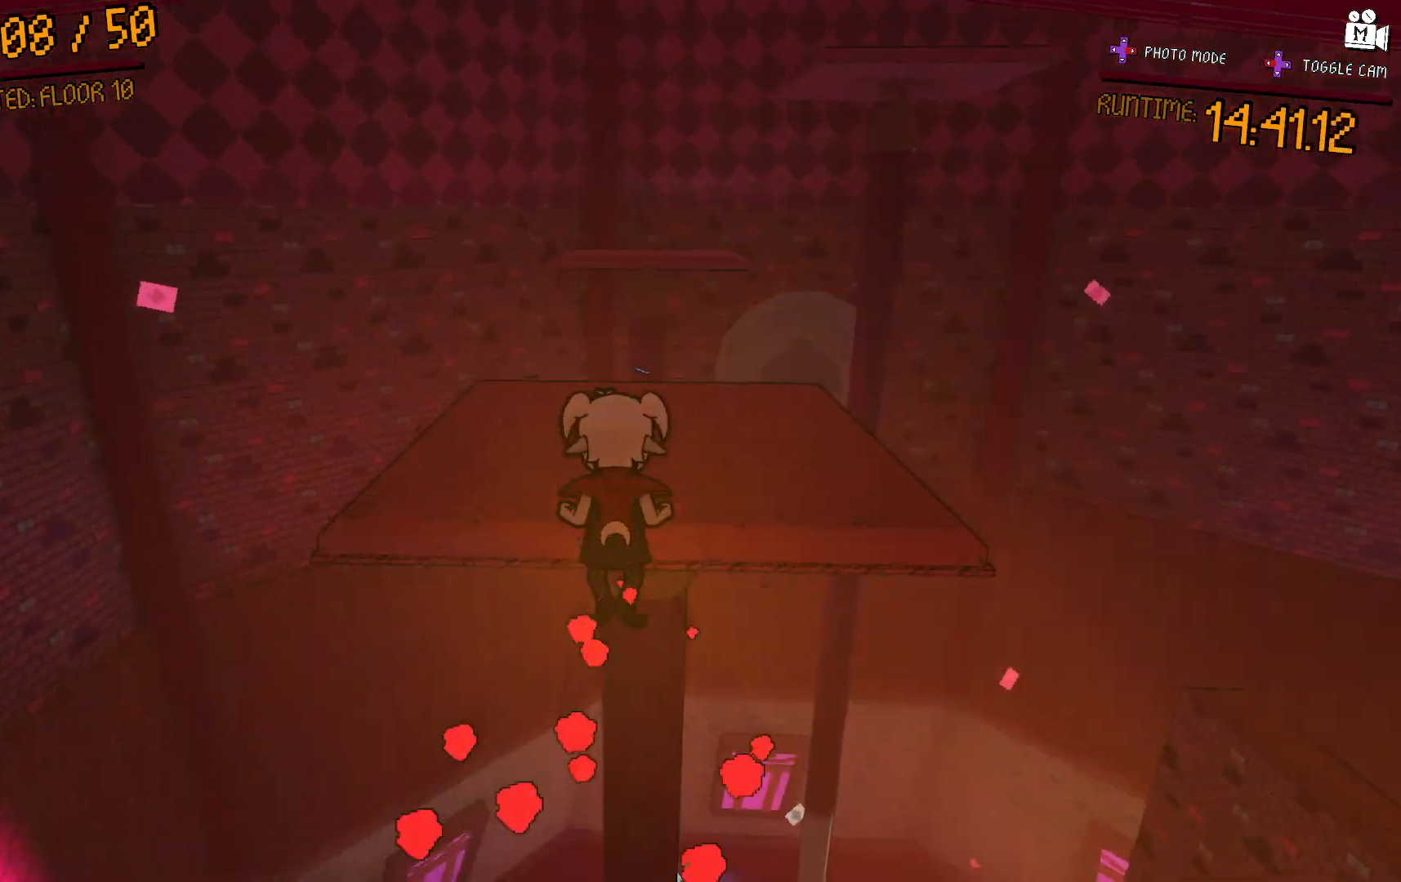
{"dt_ms": 500, "buttons": ["A"], "right_stick": "center", "events": [[133, "A", "up"], [300, "A", "down"]]}
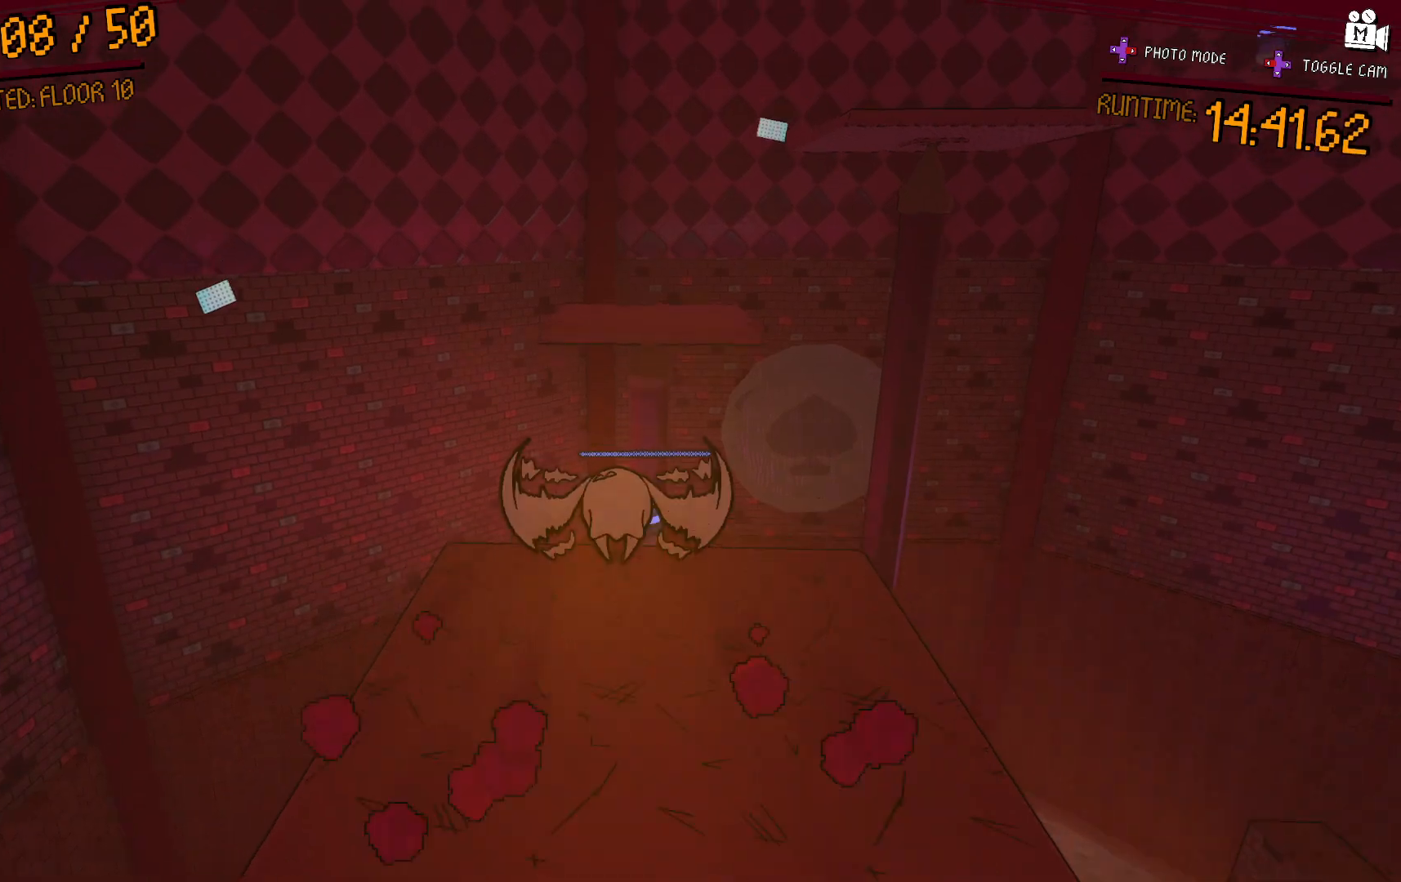
{"dt_ms": 500, "buttons": [], "right_stick": "center", "events": [[17, "A", "up"], [183, "right_stick", "right"], [417, "right_stick", "center"]]}
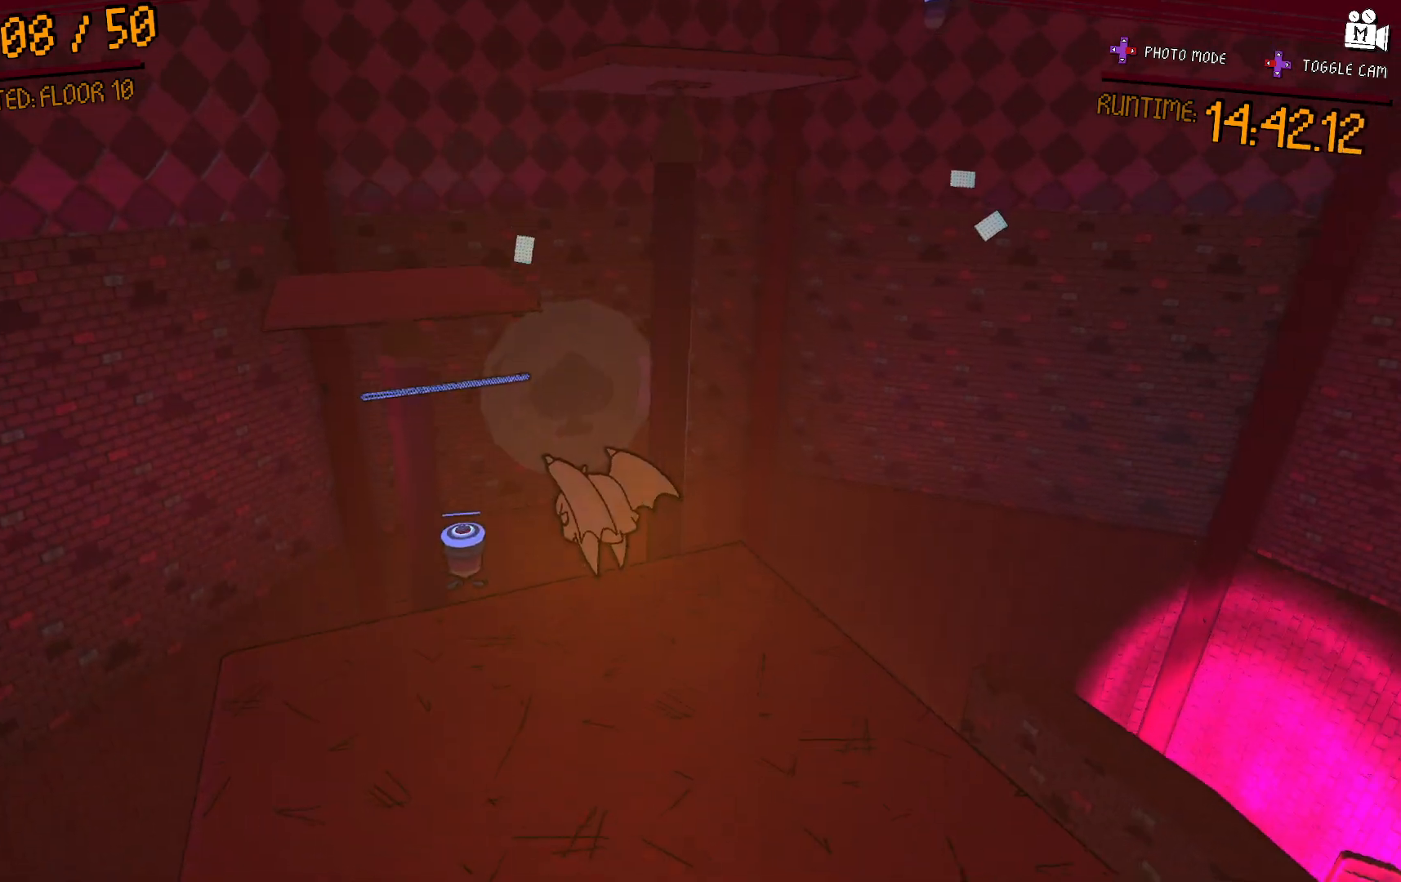
{"dt_ms": 500, "buttons": [], "right_stick": "center", "events": []}
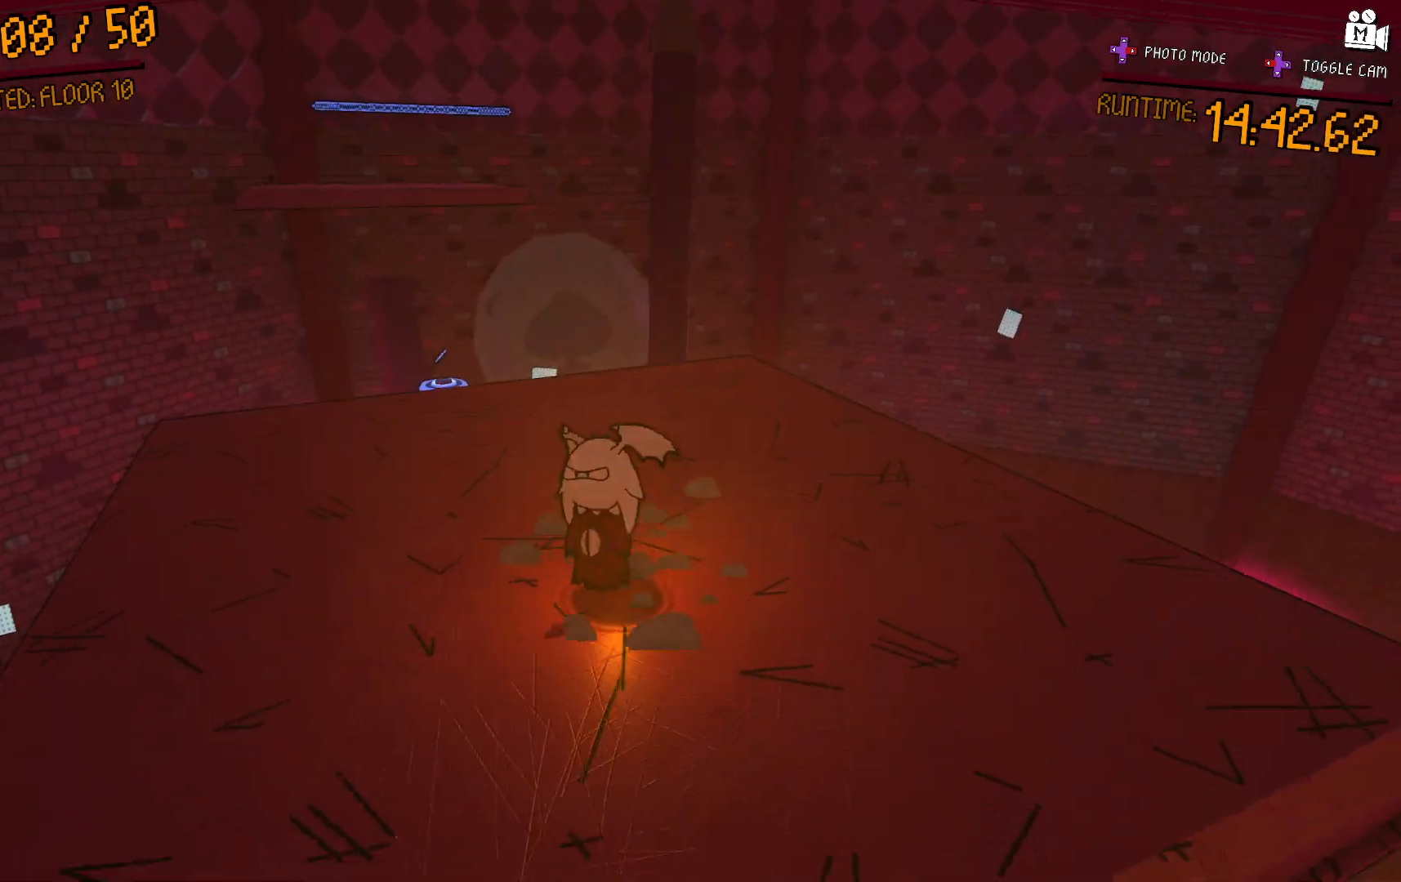
{"dt_ms": 500, "buttons": [], "right_stick": "center", "events": []}